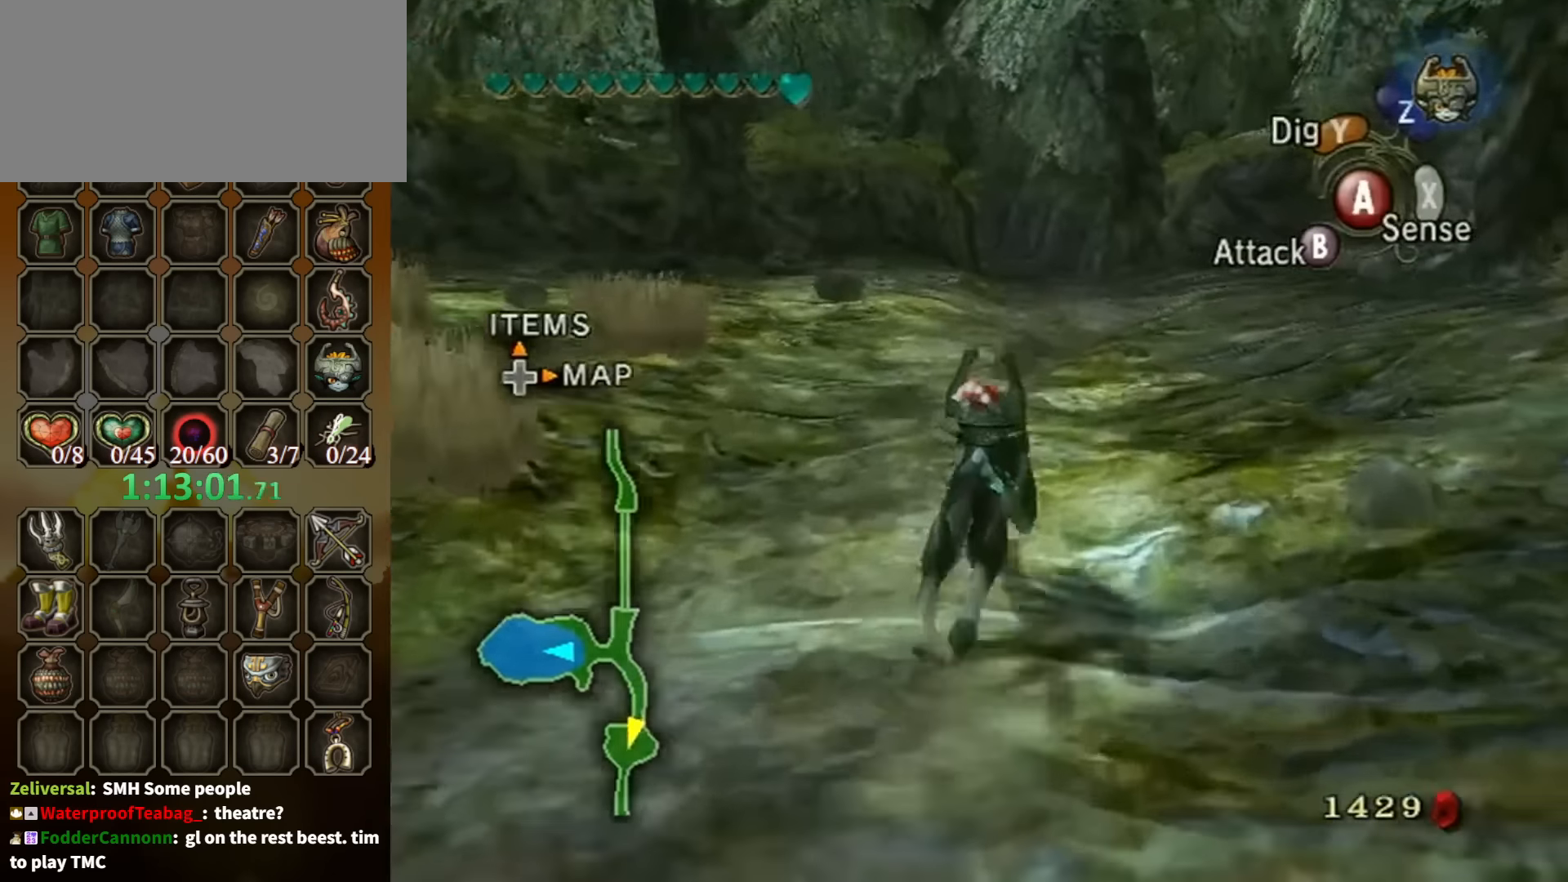
Gameplay with a controller (Nintendo layout); each line is a JSON object with the inputs held at the frame after it. "events" lists button and stick changes between this image and that frame as [ms after this image, input, new state], when the widget could be followed in between. Not read: L3 R3.
{"buttons": [], "left_stick": "up", "right_stick": "center", "events": [[400, "A", "down"], [500, "A", "up"]]}
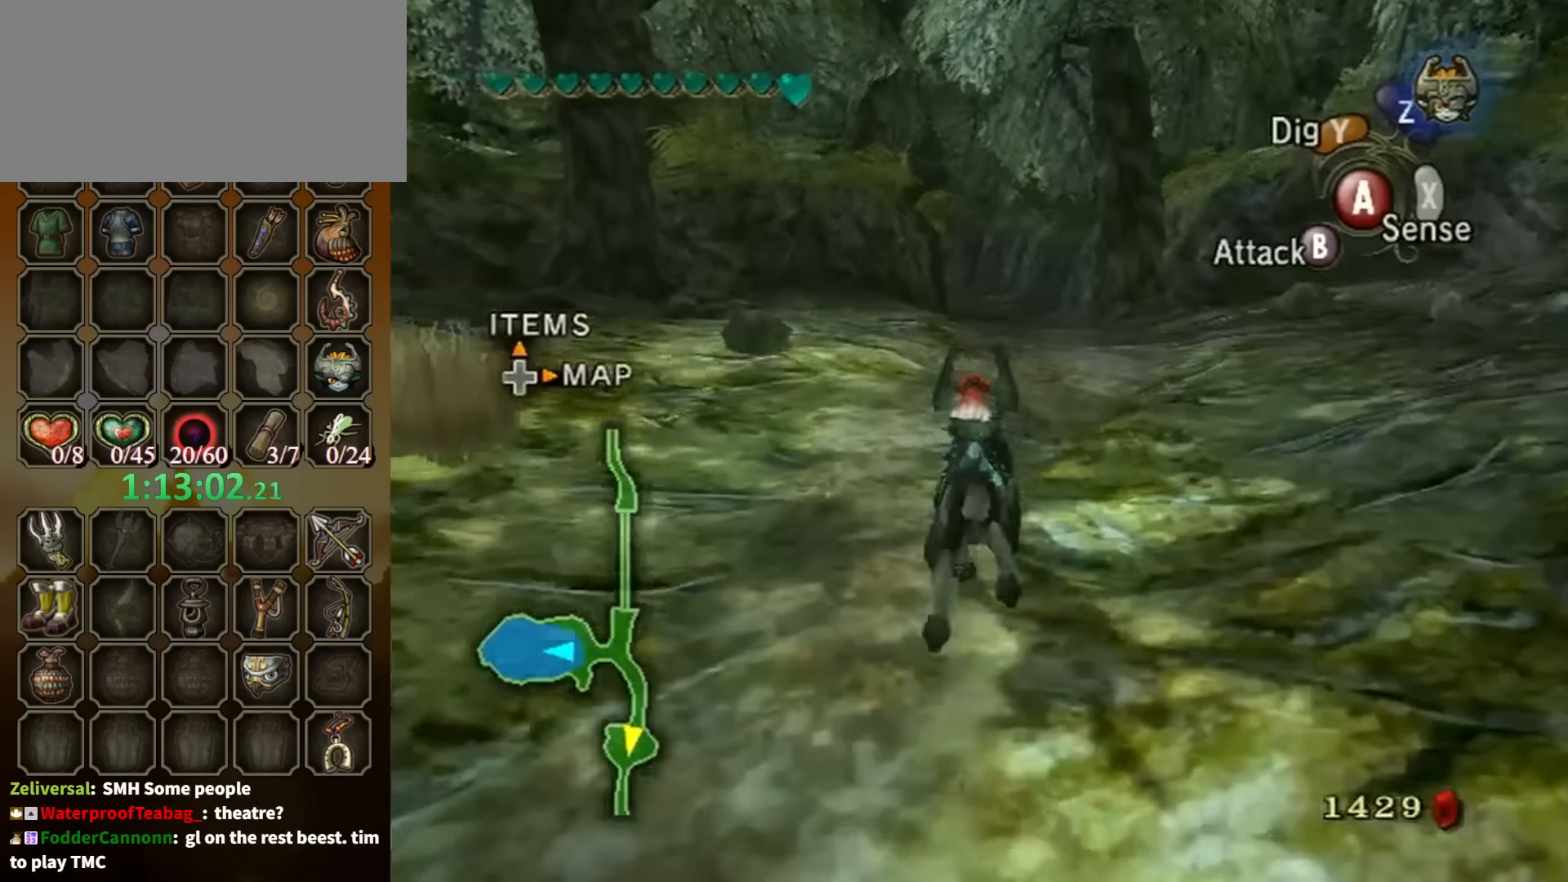
{"buttons": ["A"], "left_stick": "up", "right_stick": "center", "events": [[67, "A", "down"], [134, "A", "up"], [200, "A", "down"], [267, "A", "up"], [367, "A", "down"], [467, "A", "up"], [500, "A", "down"]]}
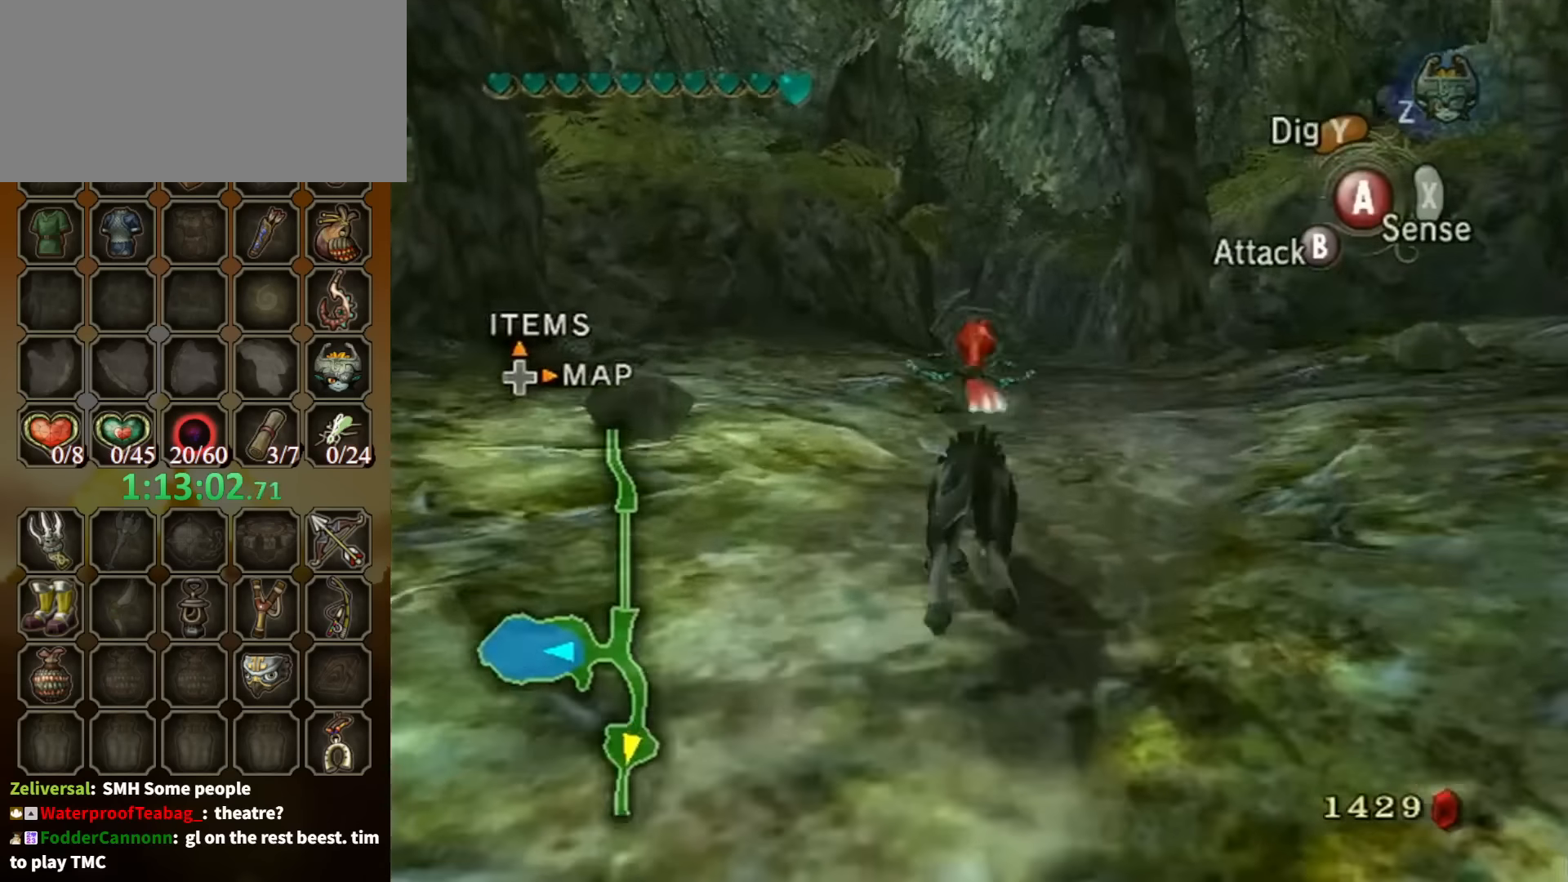
{"buttons": [], "left_stick": "up", "right_stick": "center", "events": [[67, "A", "up"], [134, "A", "down"], [167, "A", "up"]]}
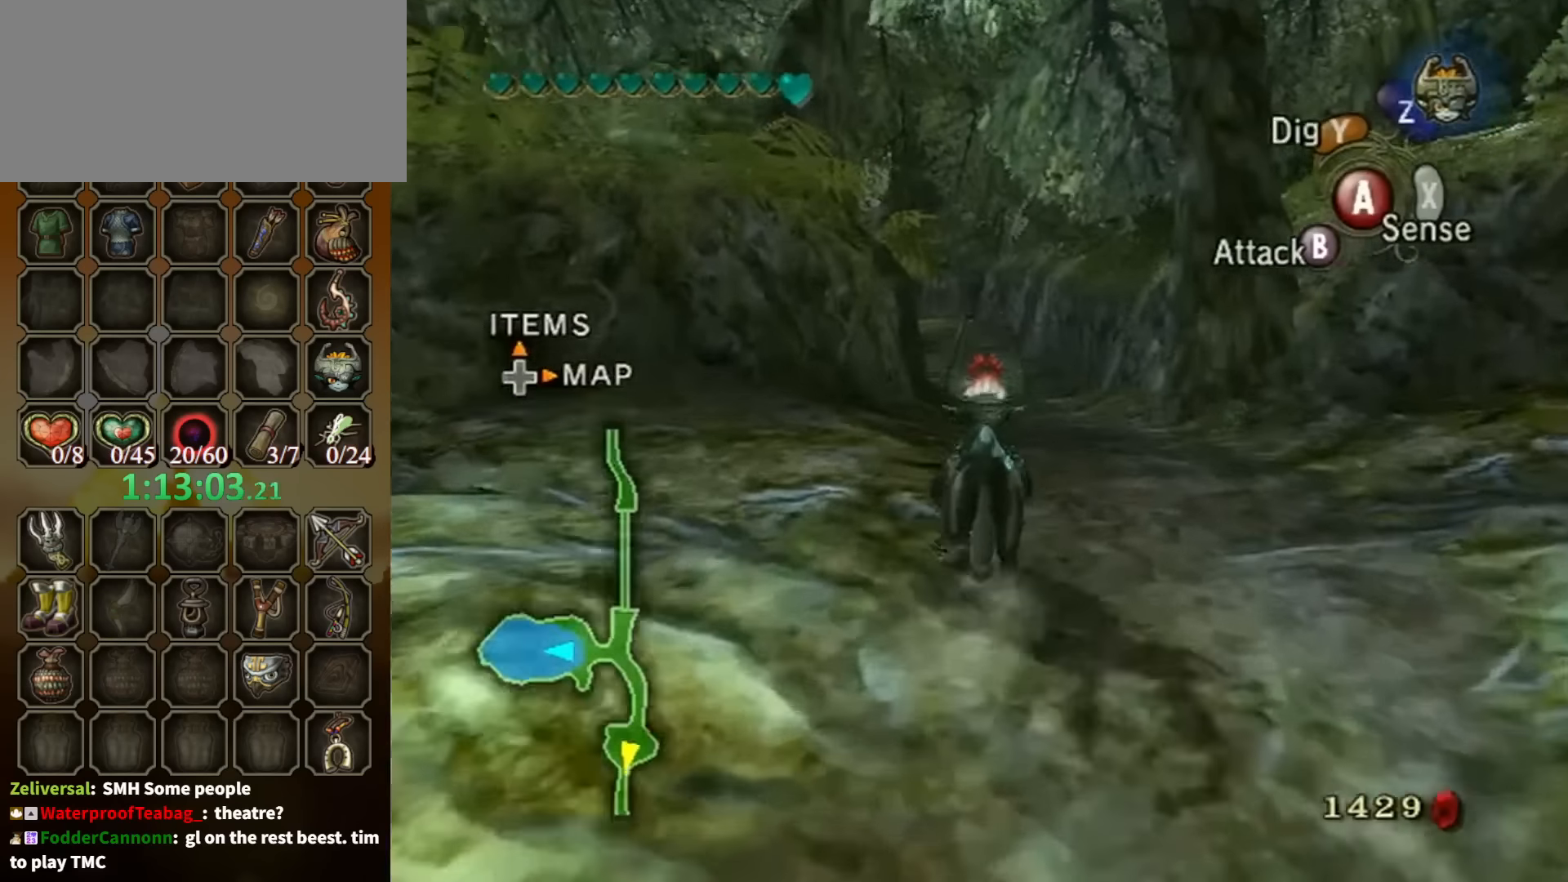
{"buttons": [], "left_stick": "up", "right_stick": "center", "events": []}
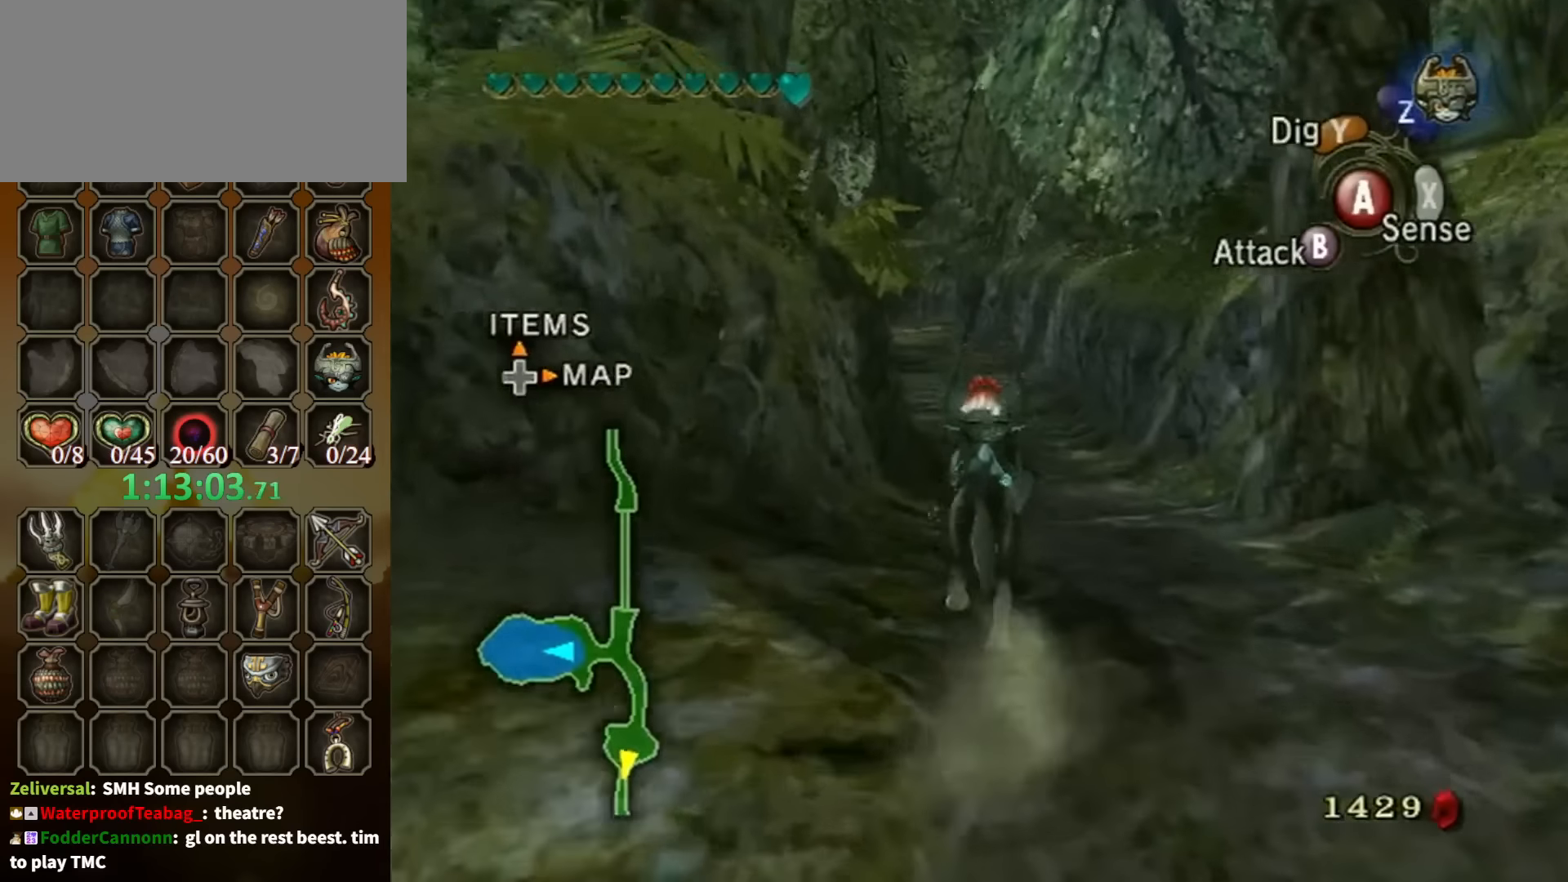
{"buttons": [], "left_stick": "up", "right_stick": "center", "events": []}
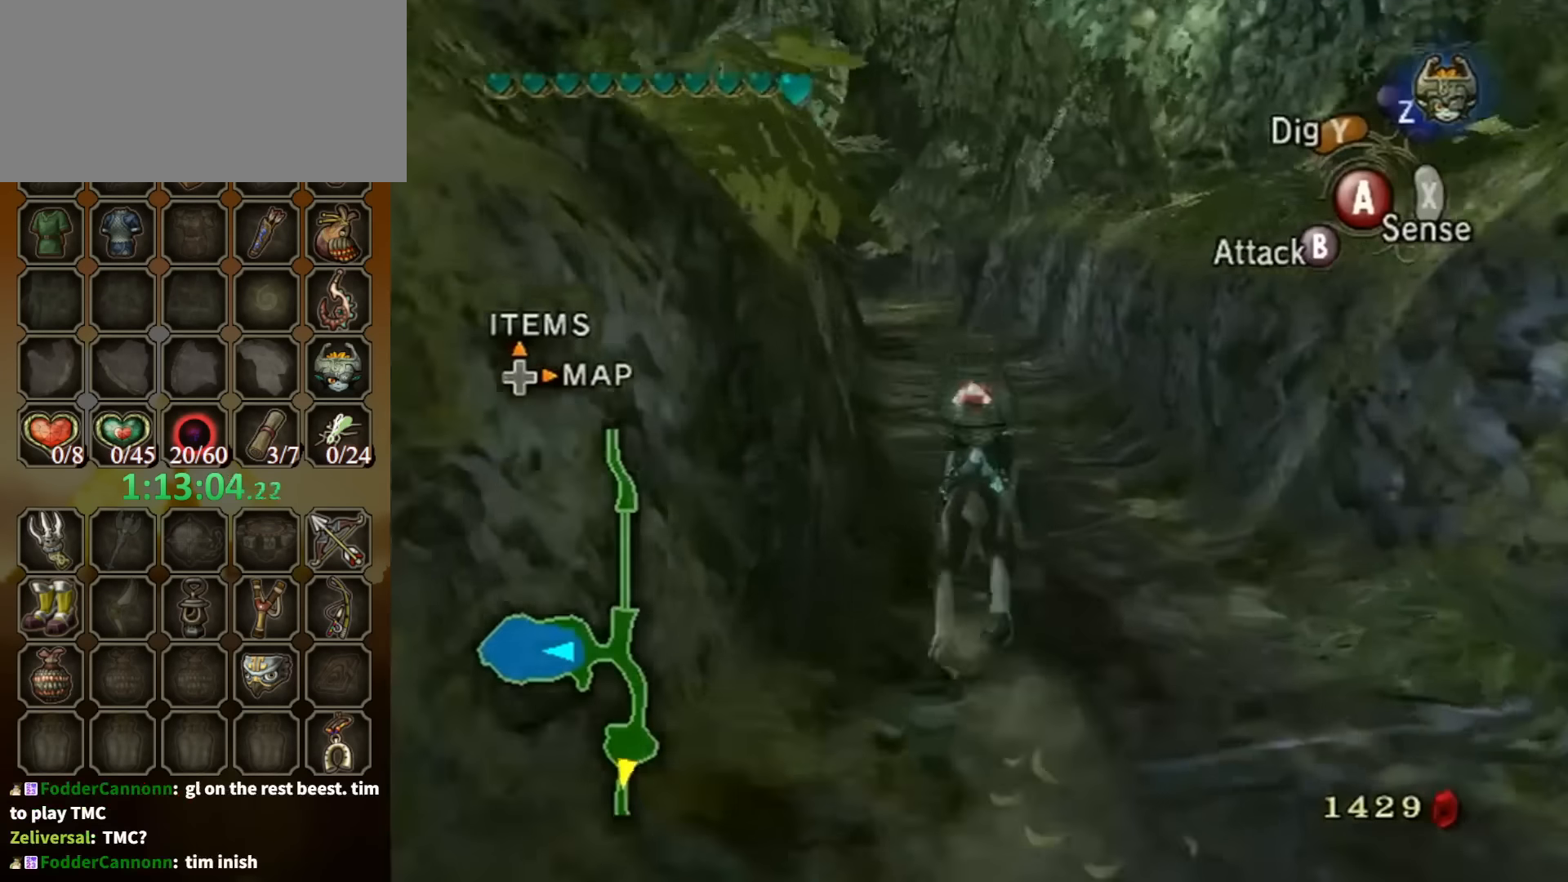
{"buttons": ["A"], "left_stick": "up", "right_stick": "center", "events": [[67, "A", "down"], [134, "A", "up"], [234, "A", "down"], [334, "A", "up"], [400, "A", "down"], [467, "A", "up"], [500, "A", "down"]]}
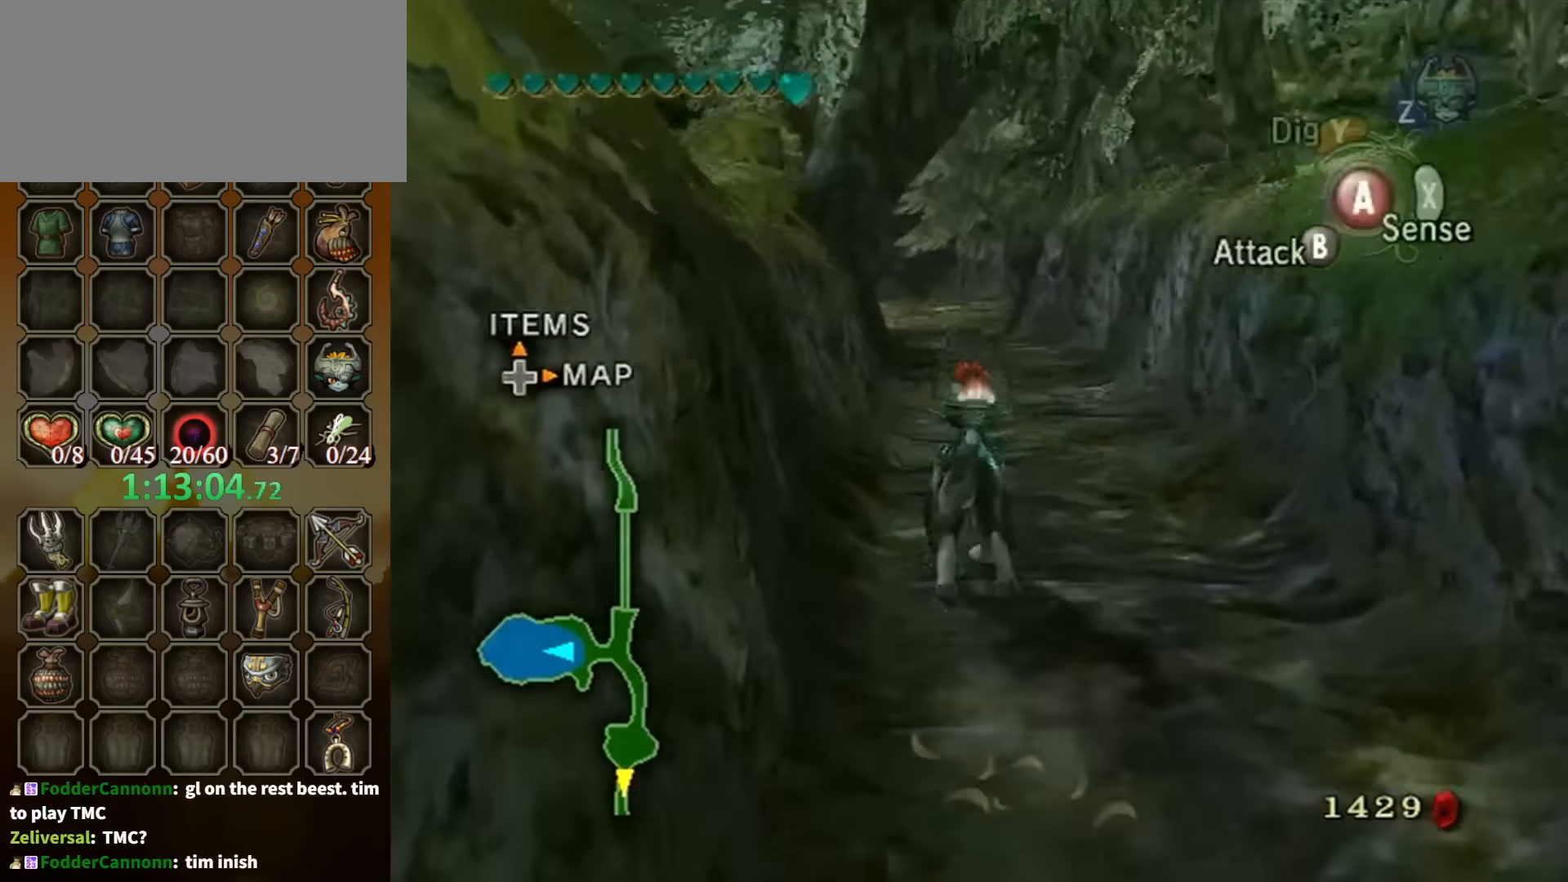
{"buttons": [], "left_stick": "up", "right_stick": "center", "events": [[100, "A", "up"]]}
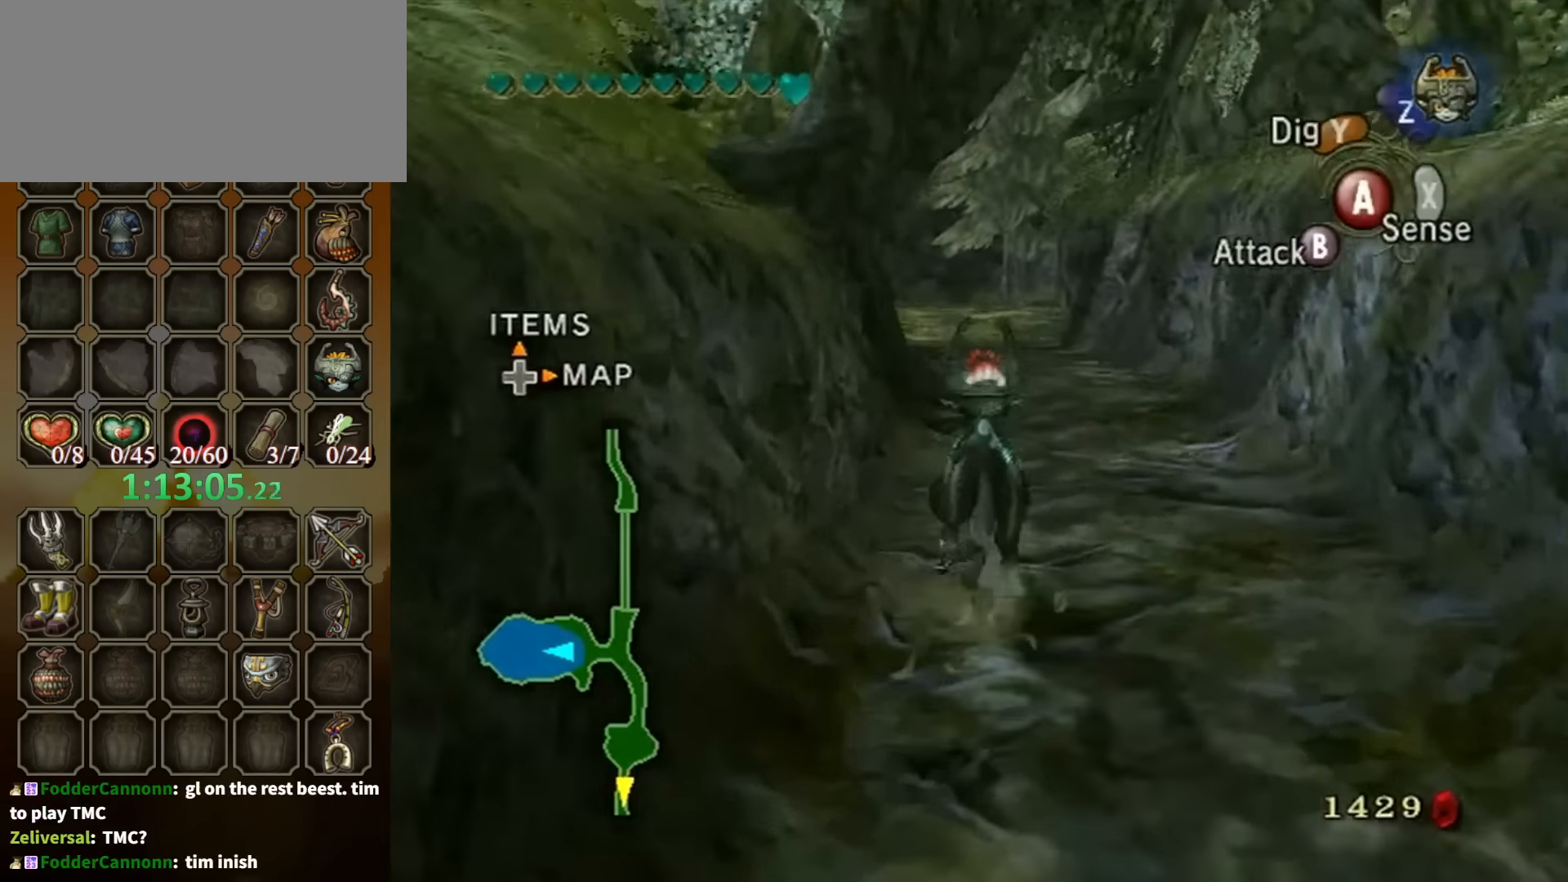
{"buttons": ["A"], "left_stick": "up", "right_stick": "center", "events": [[267, "A", "down"], [334, "A", "up"], [434, "A", "down"]]}
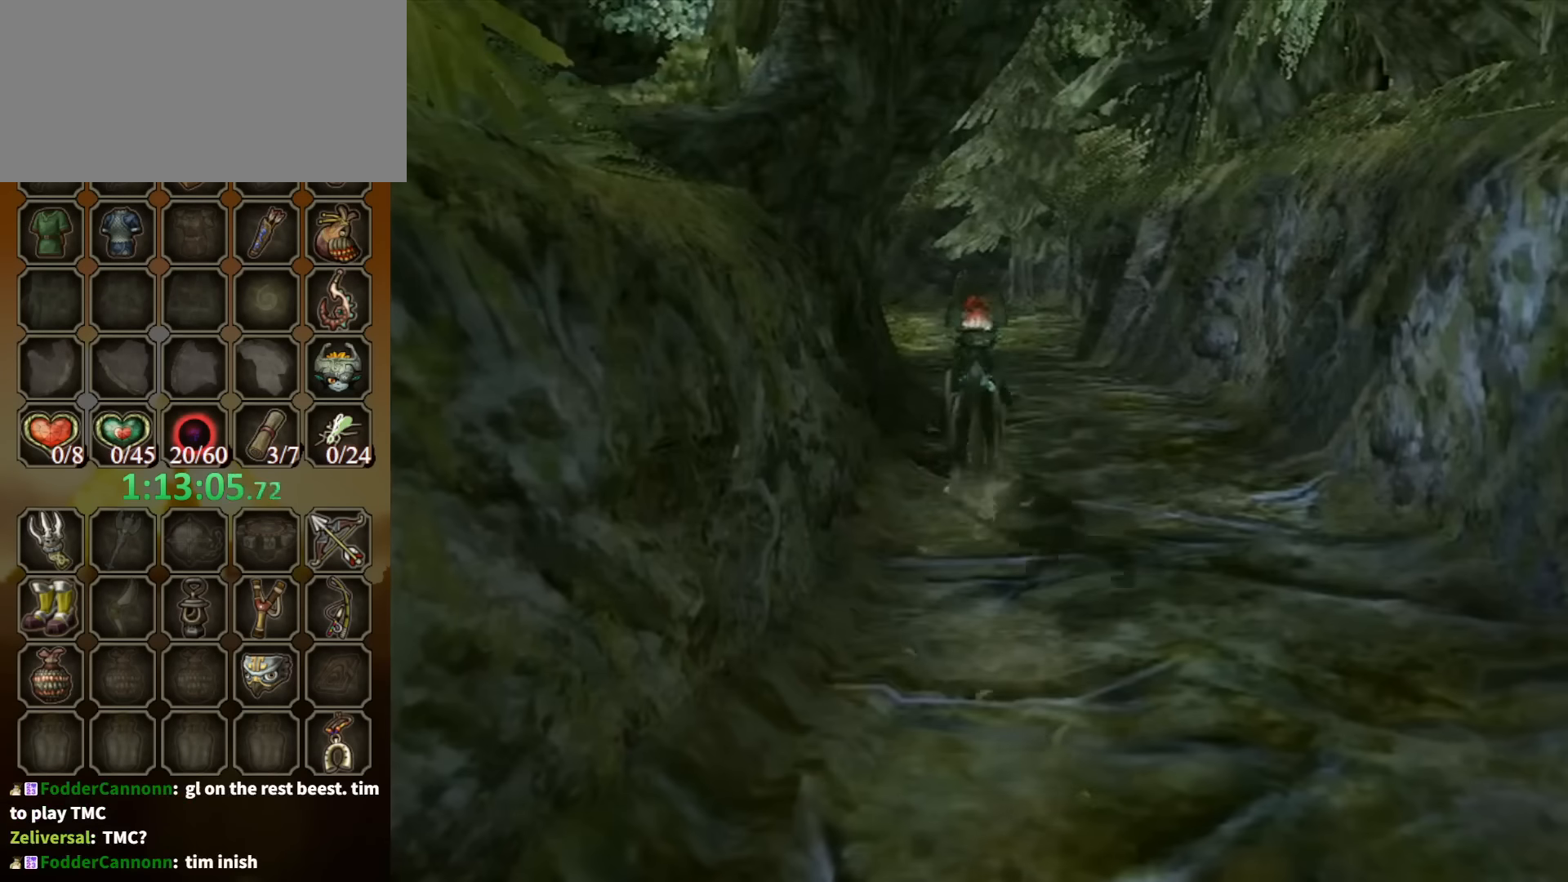
{"buttons": [], "left_stick": "up", "right_stick": "center", "events": [[167, "A", "up"], [200, "A", "down"], [300, "A", "up"]]}
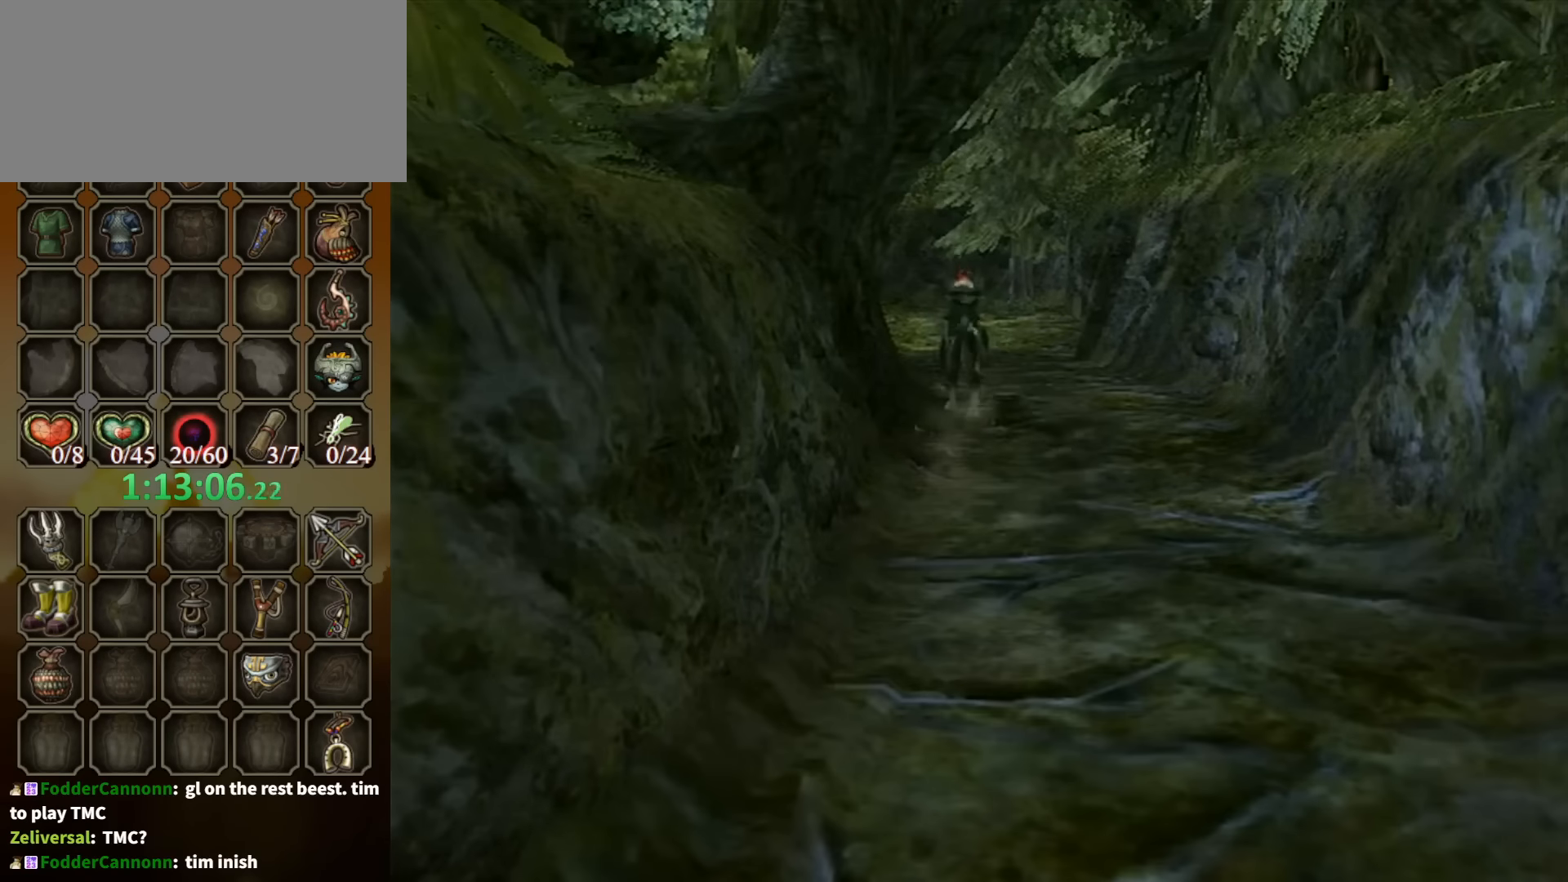
{"buttons": [], "left_stick": "up", "right_stick": "center", "events": []}
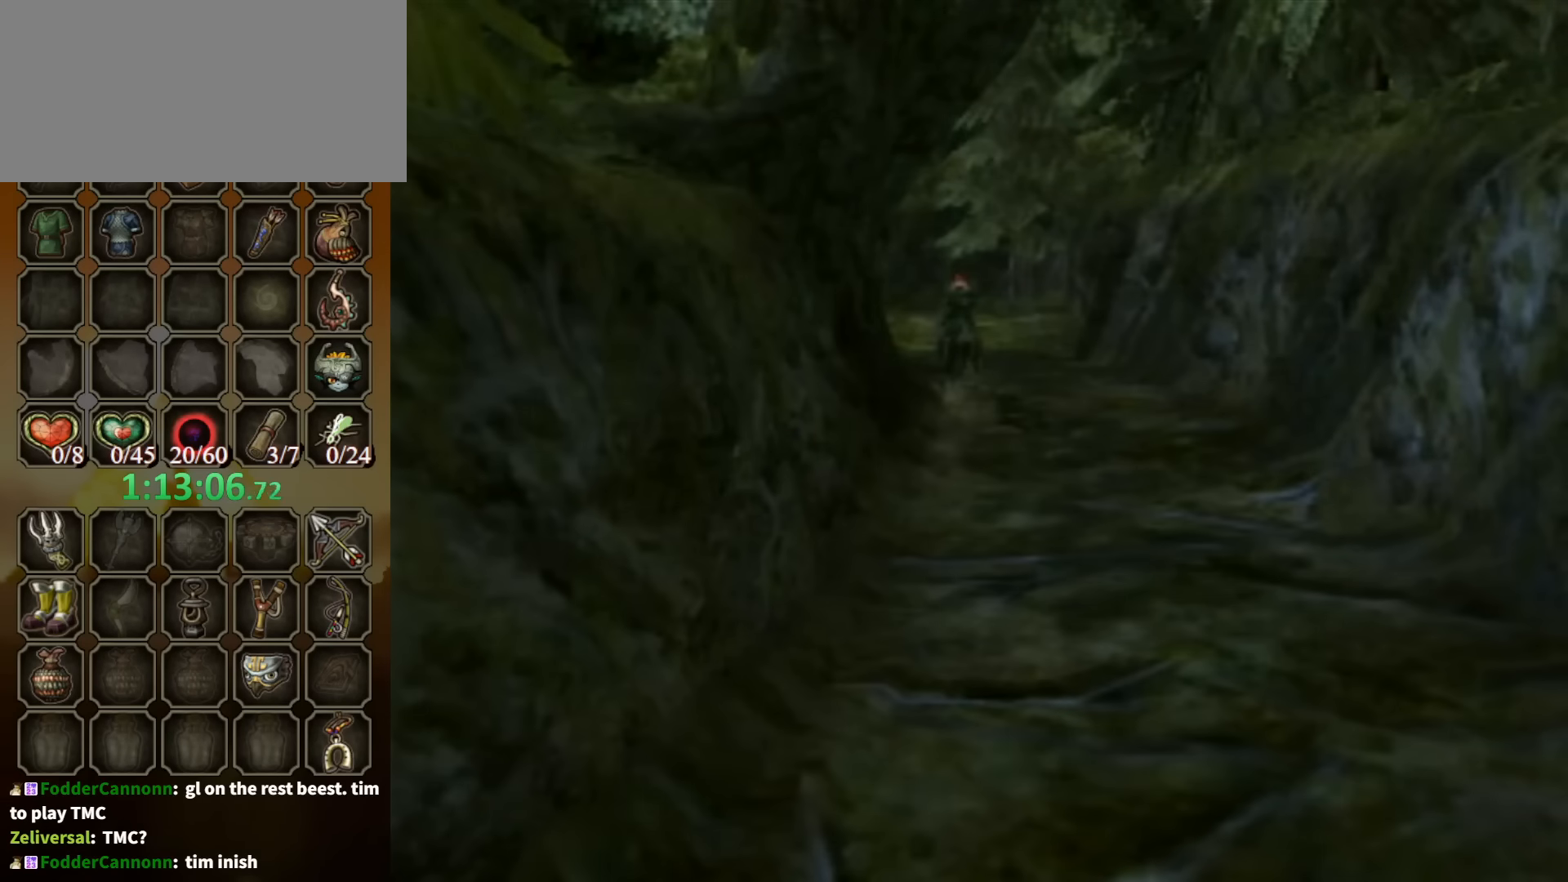
{"buttons": [], "left_stick": "up", "right_stick": "center", "events": []}
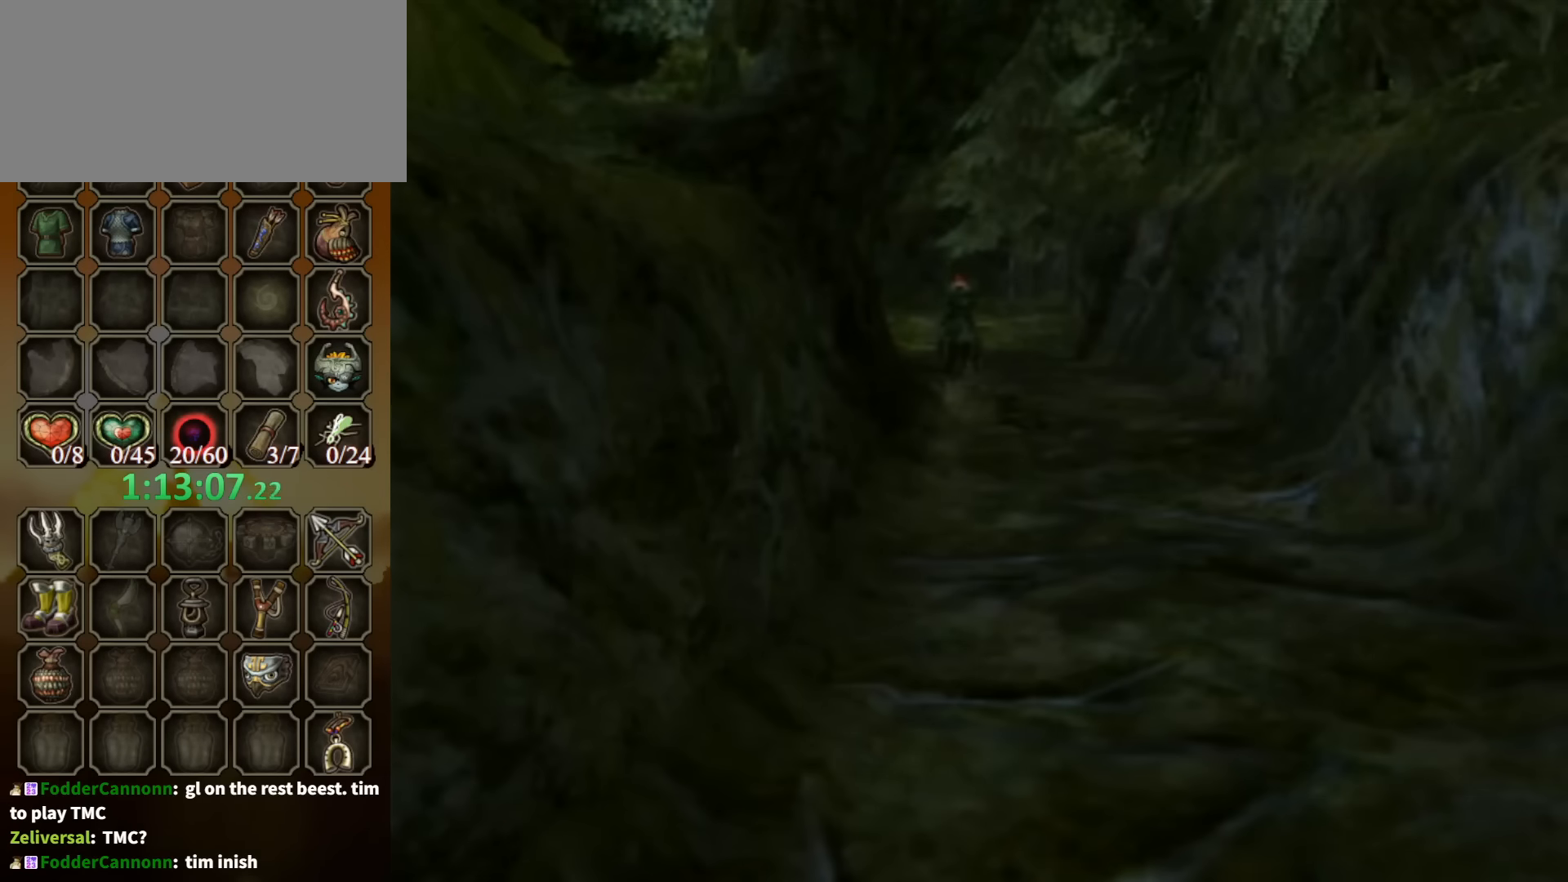
{"buttons": [], "left_stick": "up", "right_stick": "center", "events": []}
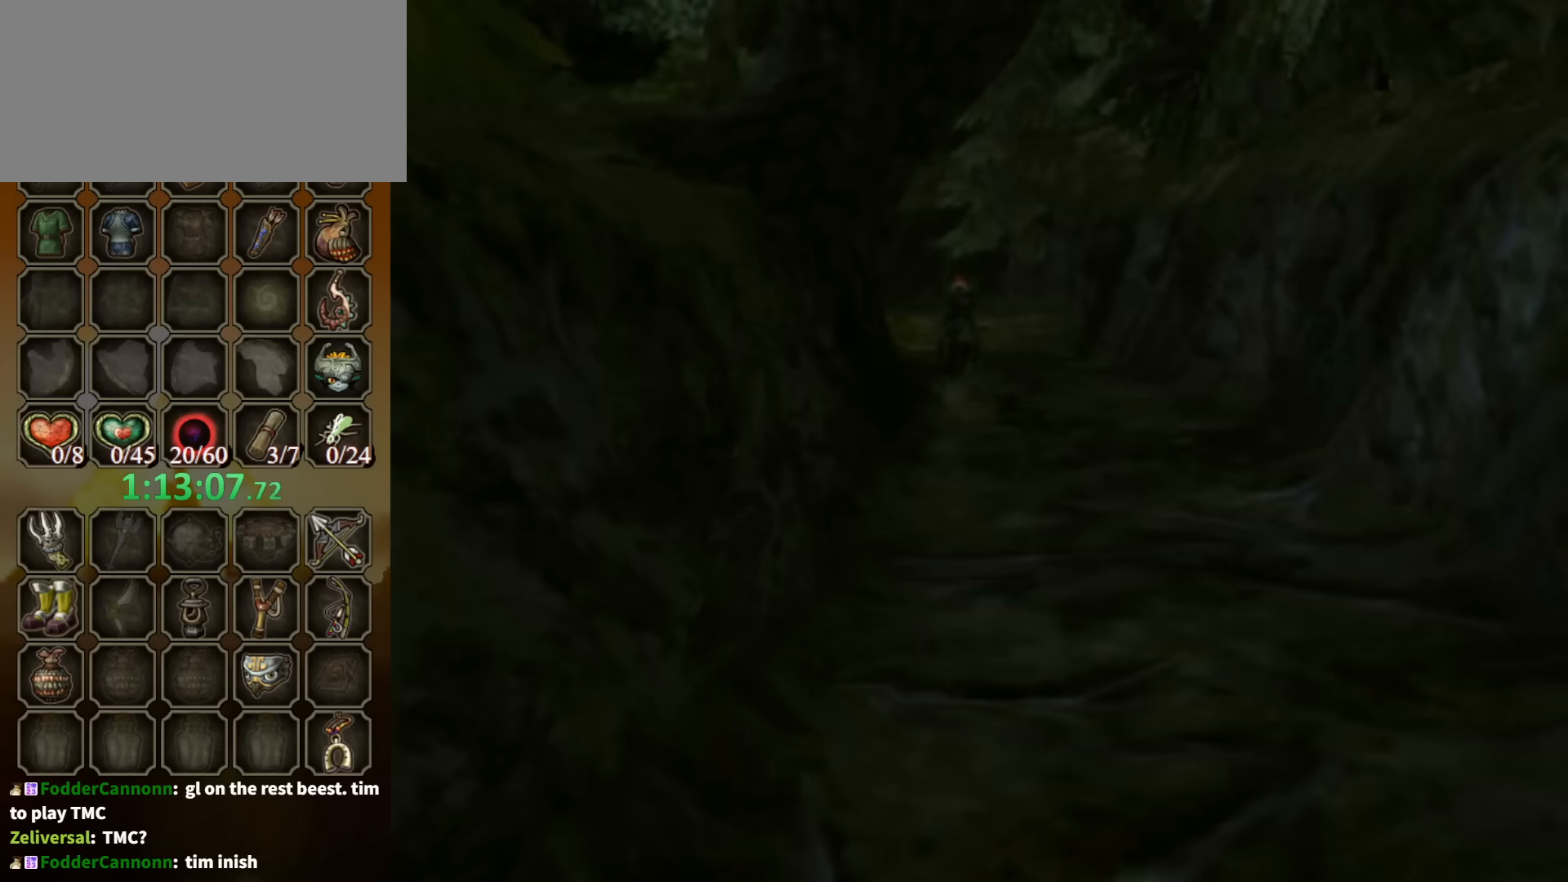
{"buttons": [], "left_stick": "center", "right_stick": "center", "events": [[234, "left_stick", "center"]]}
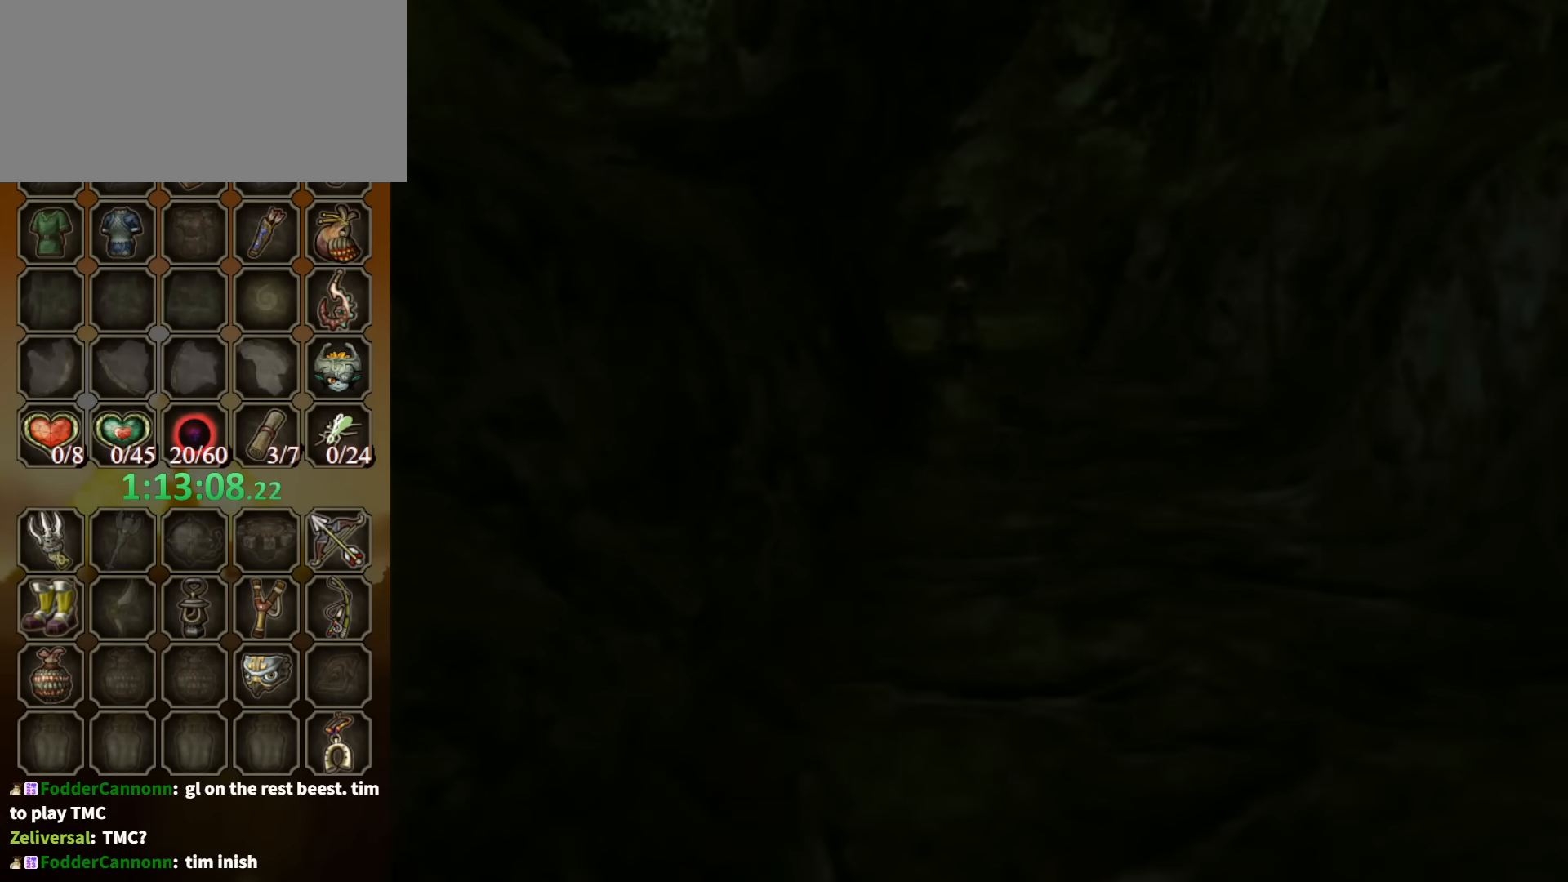
{"buttons": [], "left_stick": "center", "right_stick": "center", "events": []}
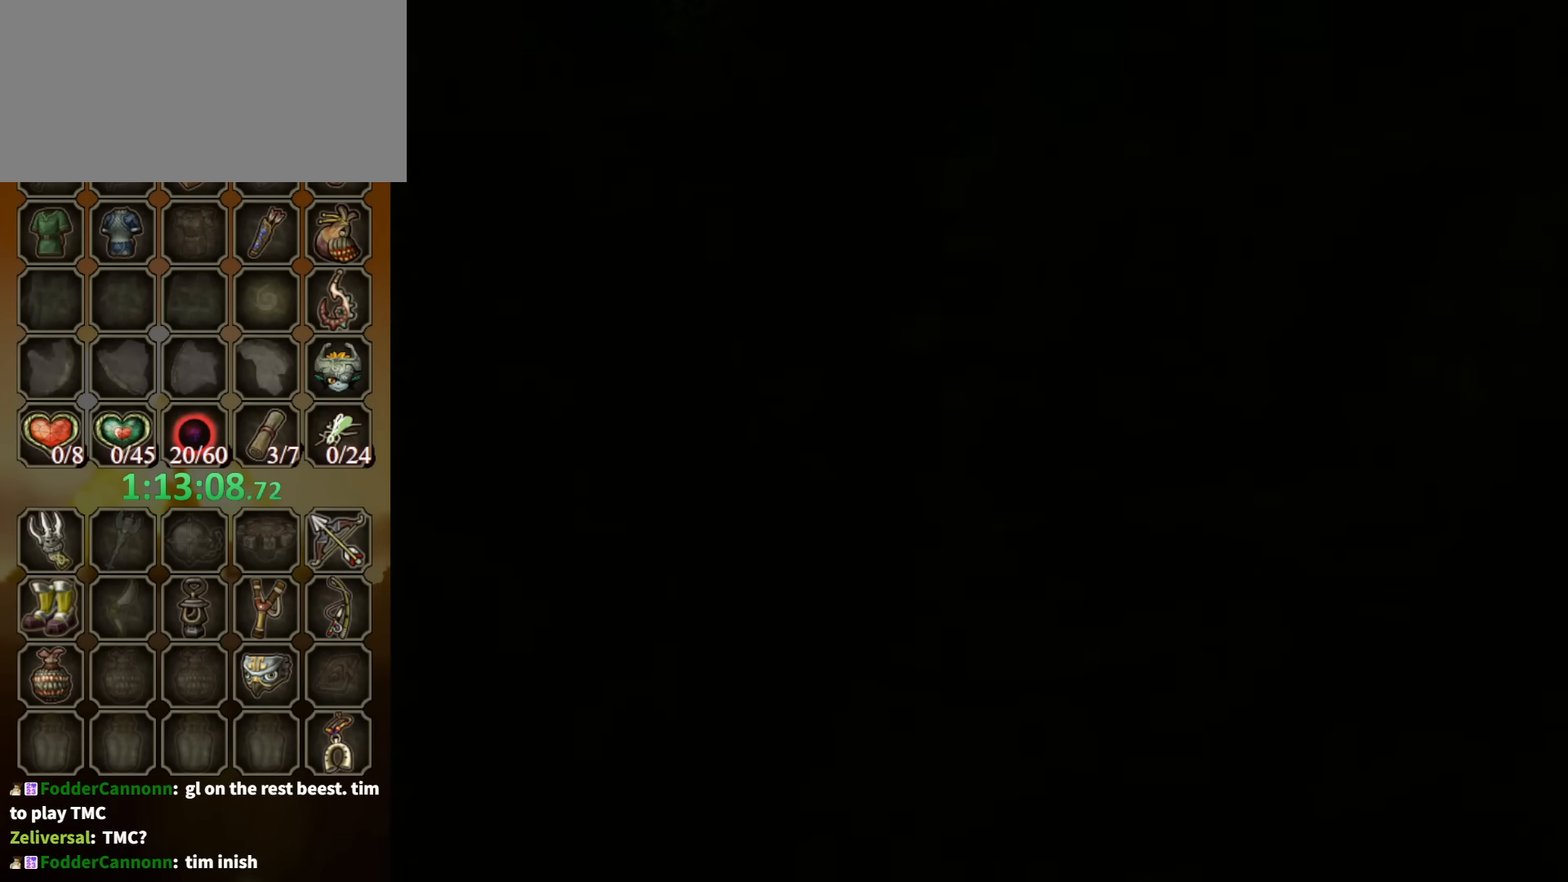
{"buttons": [], "left_stick": "up", "right_stick": "center", "events": [[166, "left_stick", "up"]]}
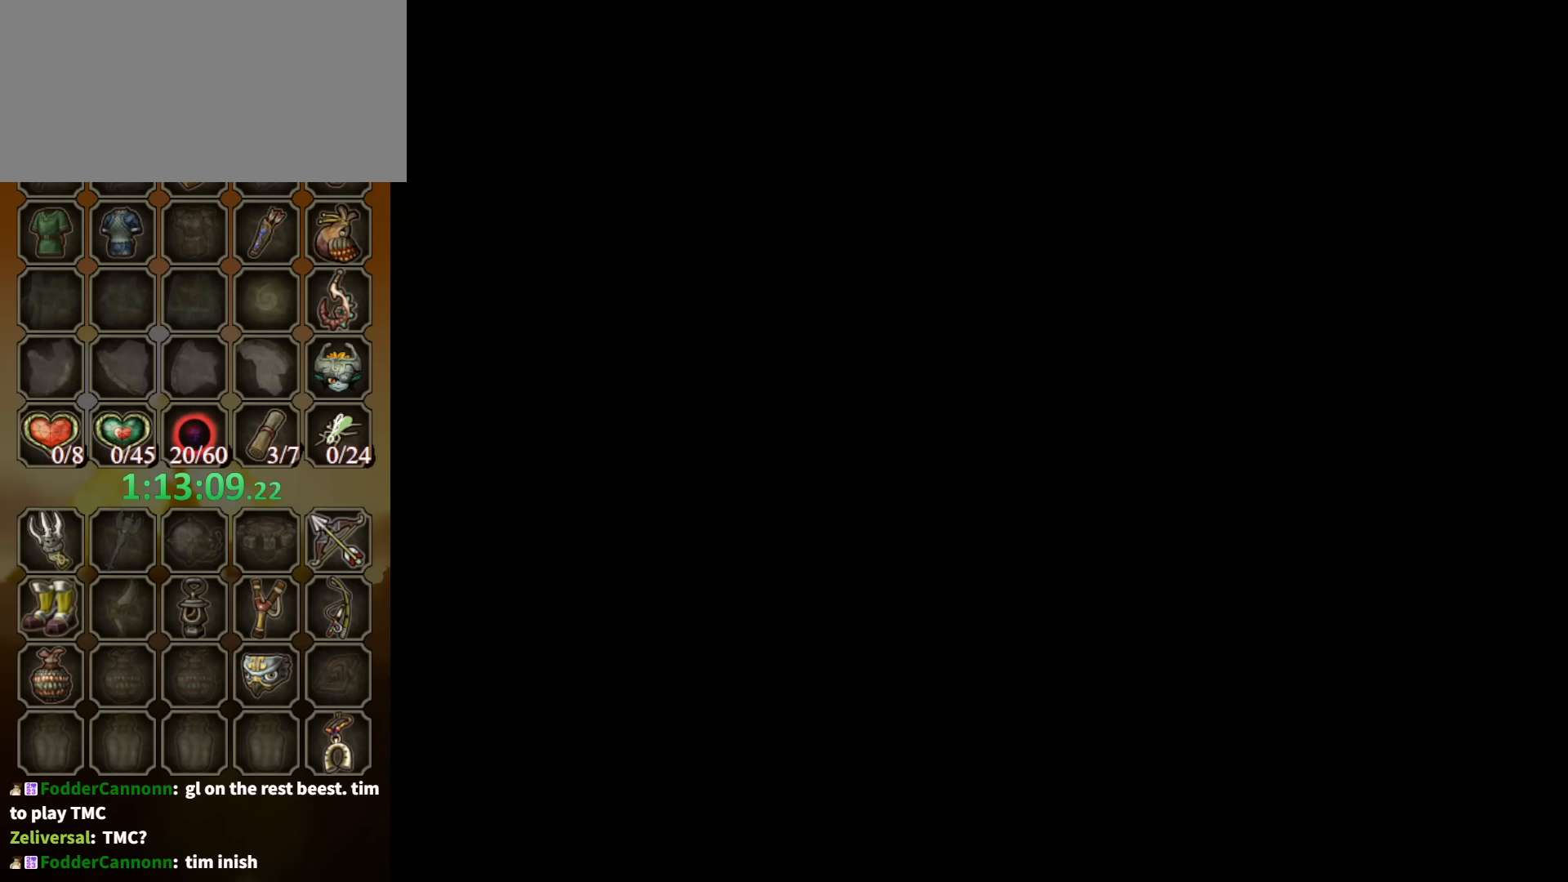
{"buttons": [], "left_stick": "up", "right_stick": "center", "events": []}
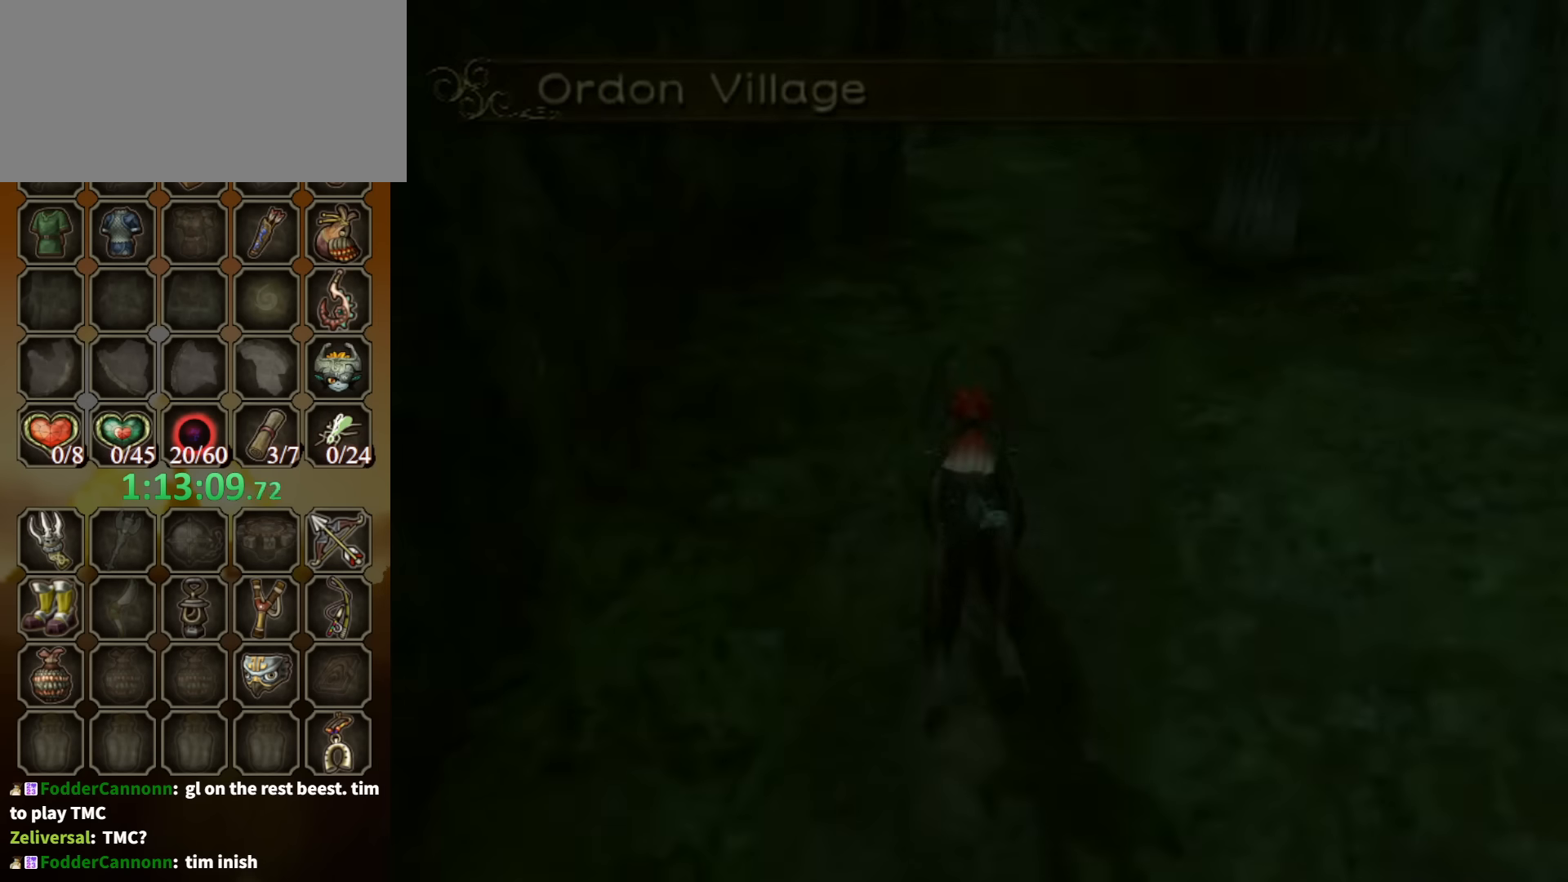
{"buttons": [], "left_stick": "up", "right_stick": "center", "events": []}
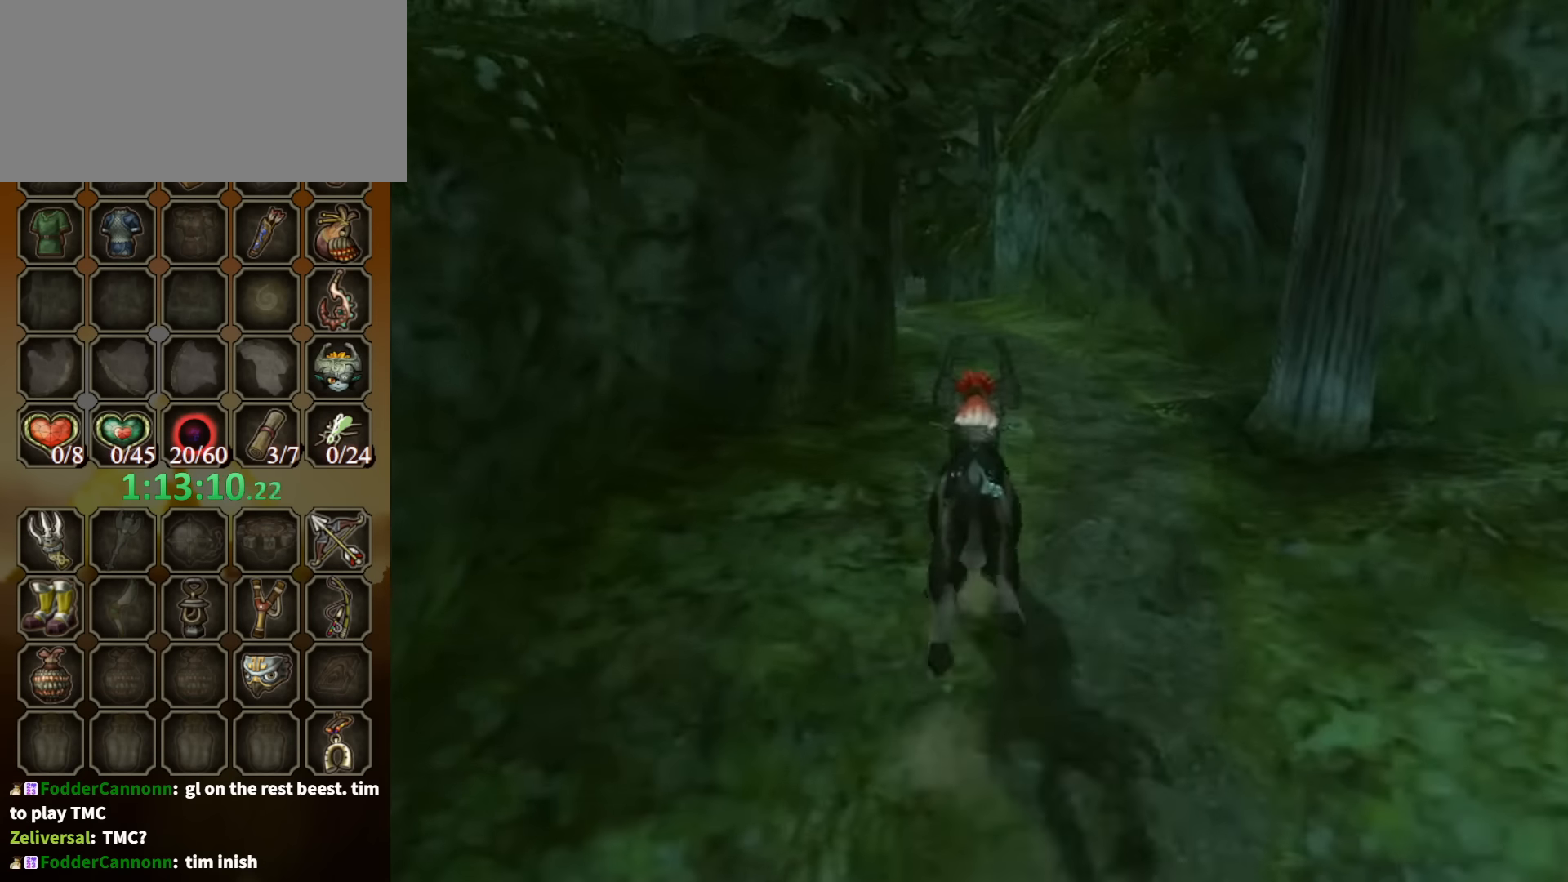
{"buttons": [], "left_stick": "center", "right_stick": "center", "events": [[300, "right_stick", "up"], [466, "left_stick", "center"], [466, "right_stick", "center"]]}
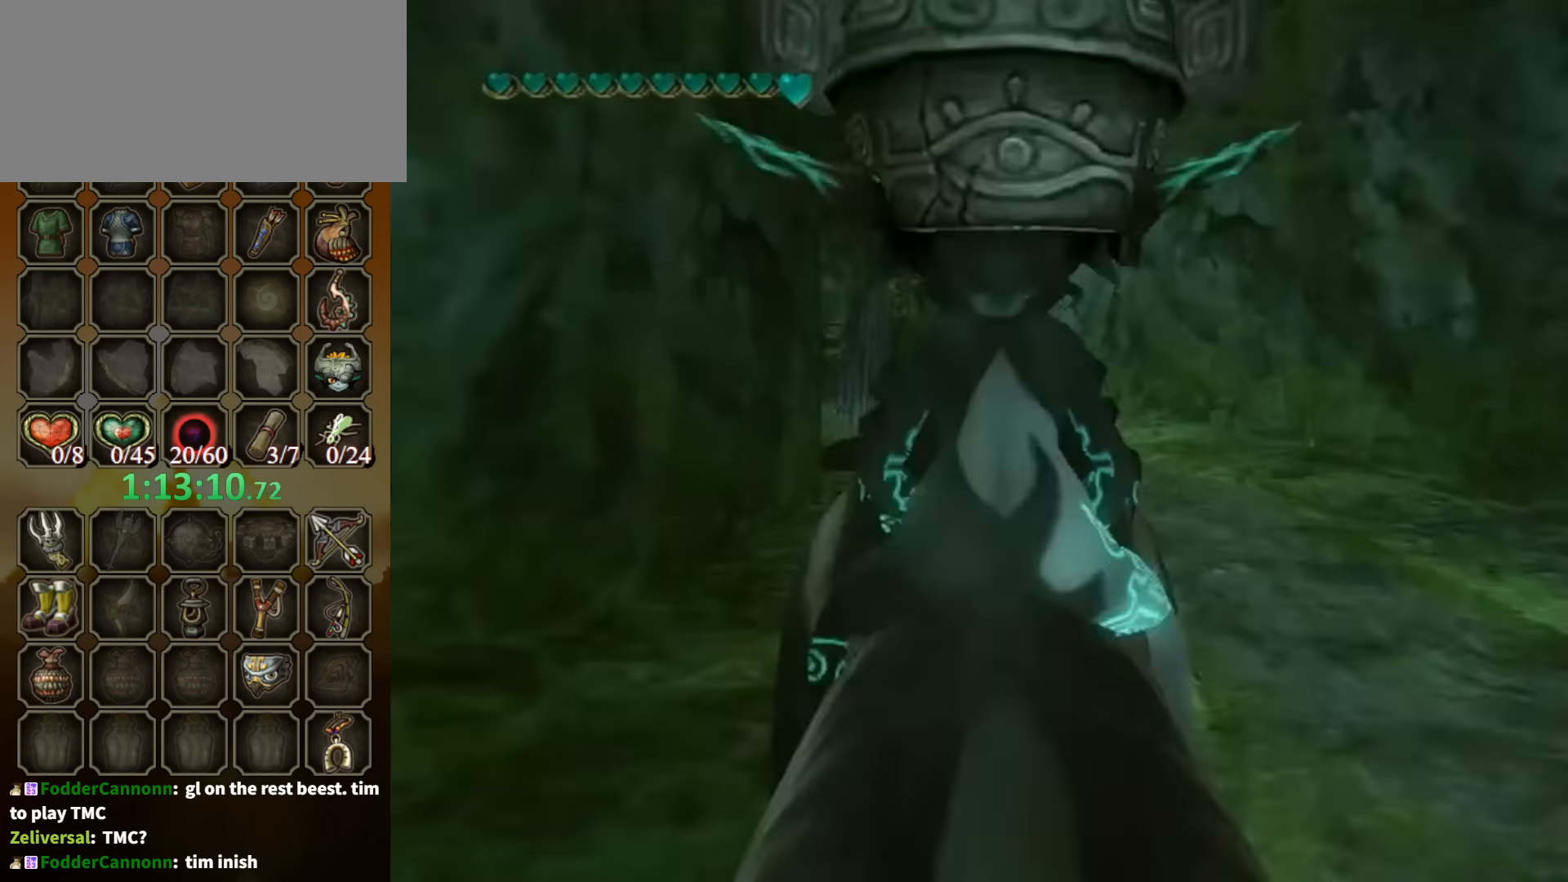
{"buttons": [], "left_stick": "center", "right_stick": "center", "events": [[100, "Z", "down"], [166, "Z", "up"], [266, "Z", "down"], [366, "Z", "up"]]}
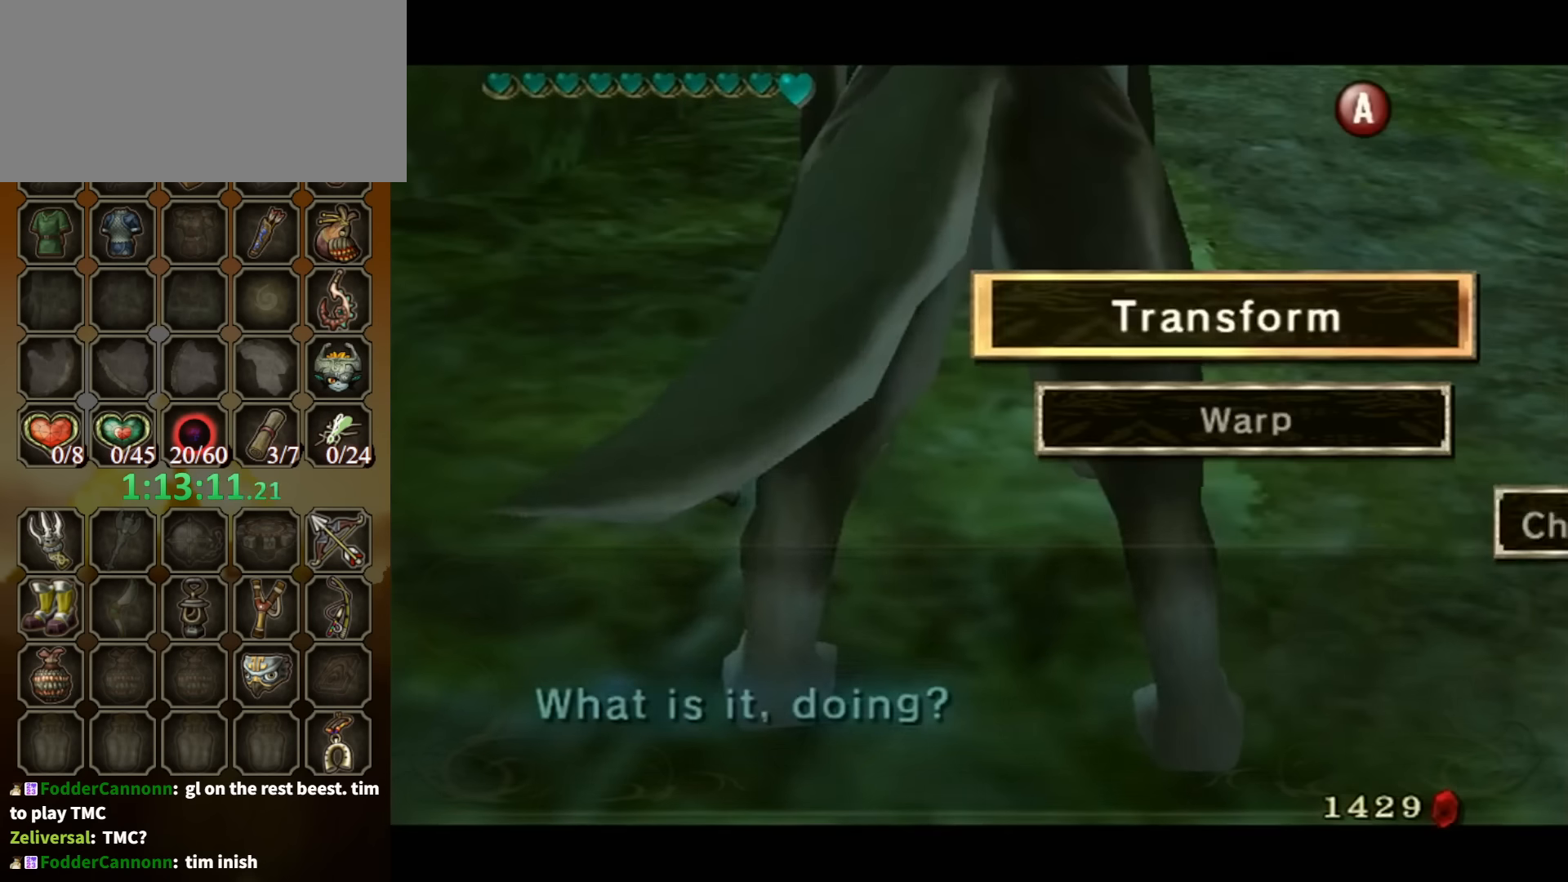
{"buttons": [], "left_stick": "down", "right_stick": "center", "events": [[433, "left_stick", "down"]]}
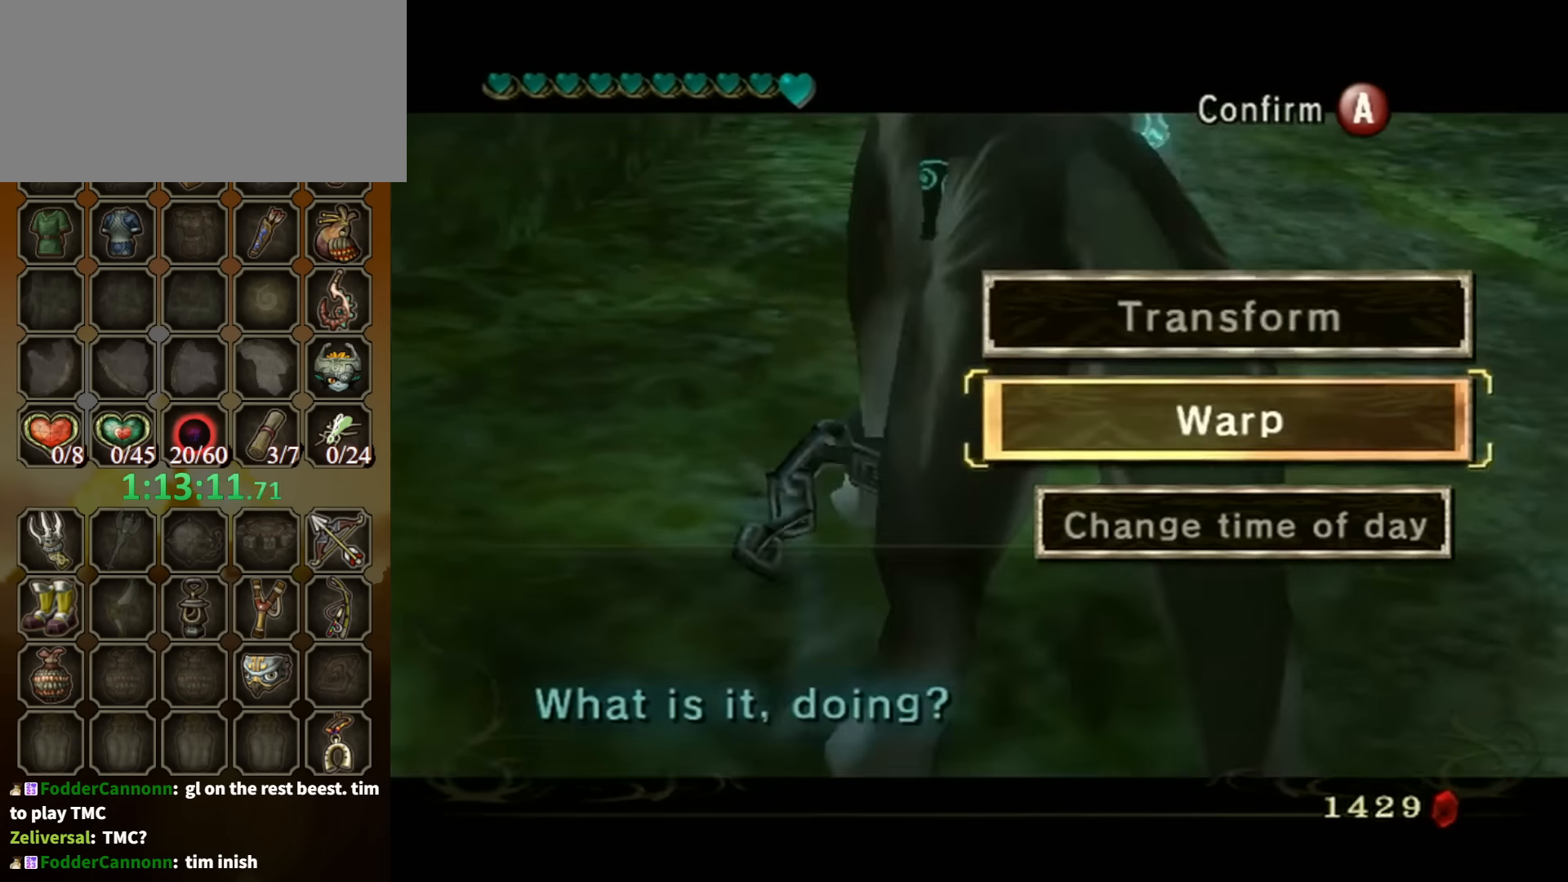
{"buttons": ["A"], "left_stick": "center", "right_stick": "center", "events": [[100, "left_stick", "center"], [166, "left_stick", "down"], [366, "left_stick", "center"], [466, "A", "down"]]}
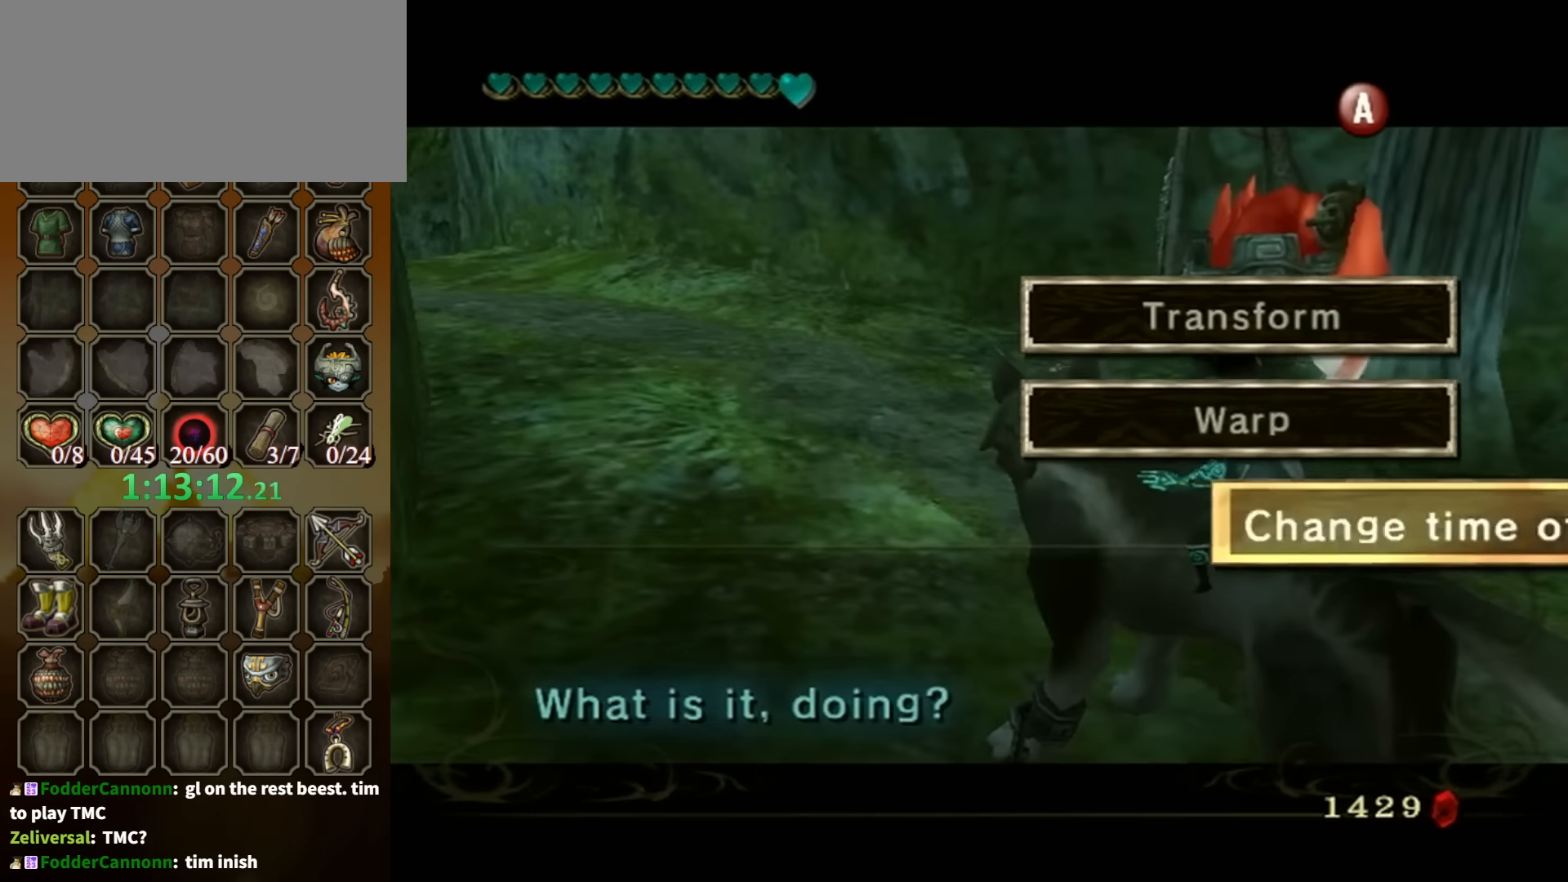
{"buttons": ["B"], "left_stick": "center", "right_stick": "center", "events": [[33, "A", "up"], [166, "B", "down"]]}
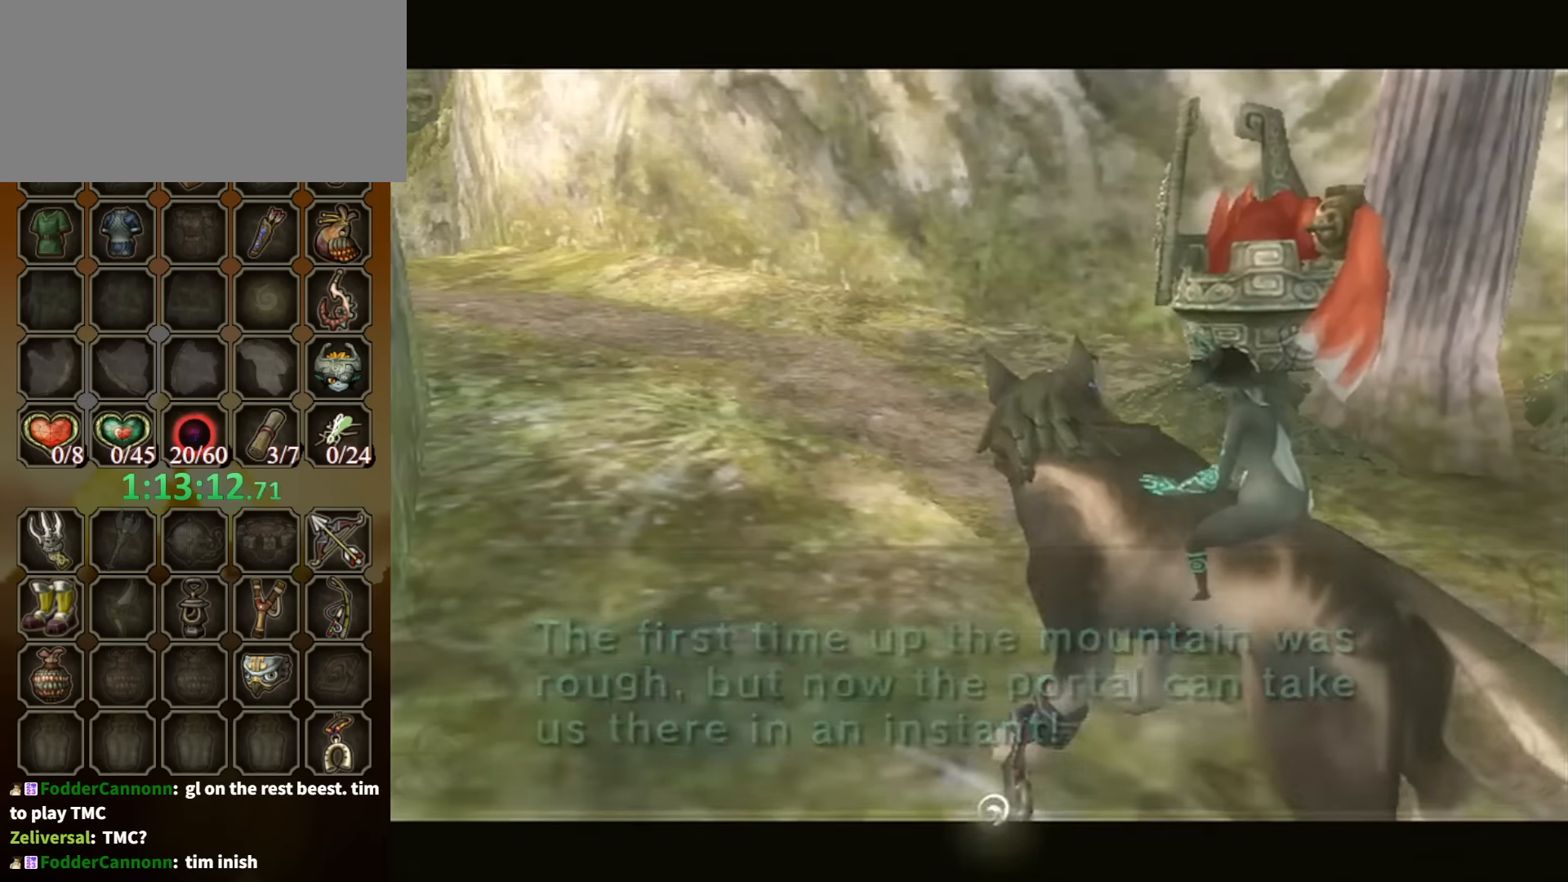
{"buttons": [], "left_stick": "center", "right_stick": "center", "events": [[400, "B", "up"]]}
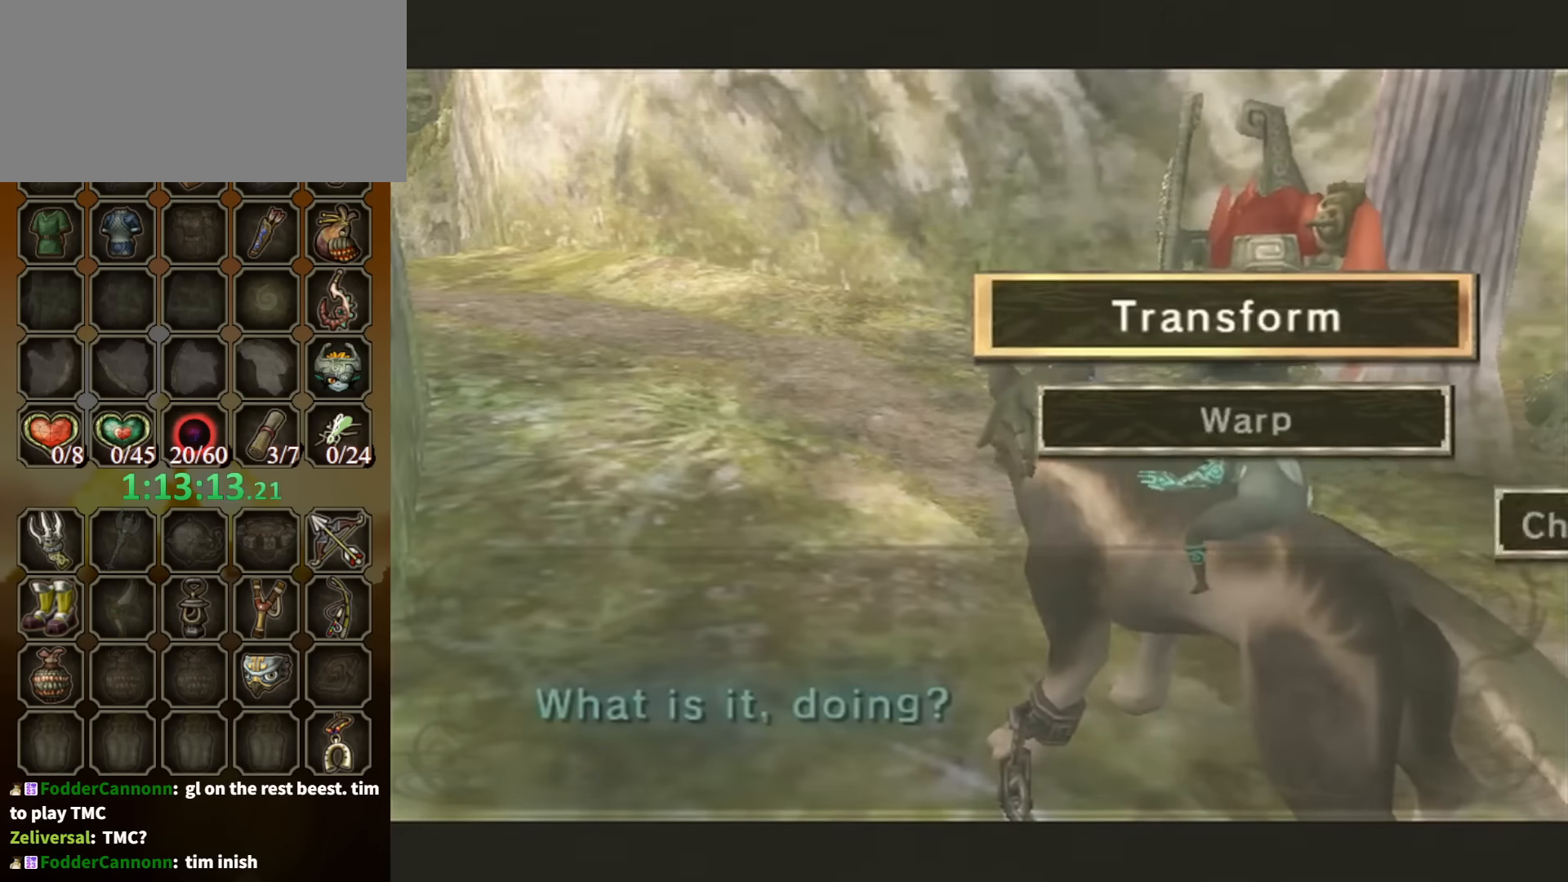
{"buttons": [], "left_stick": "center", "right_stick": "center", "events": []}
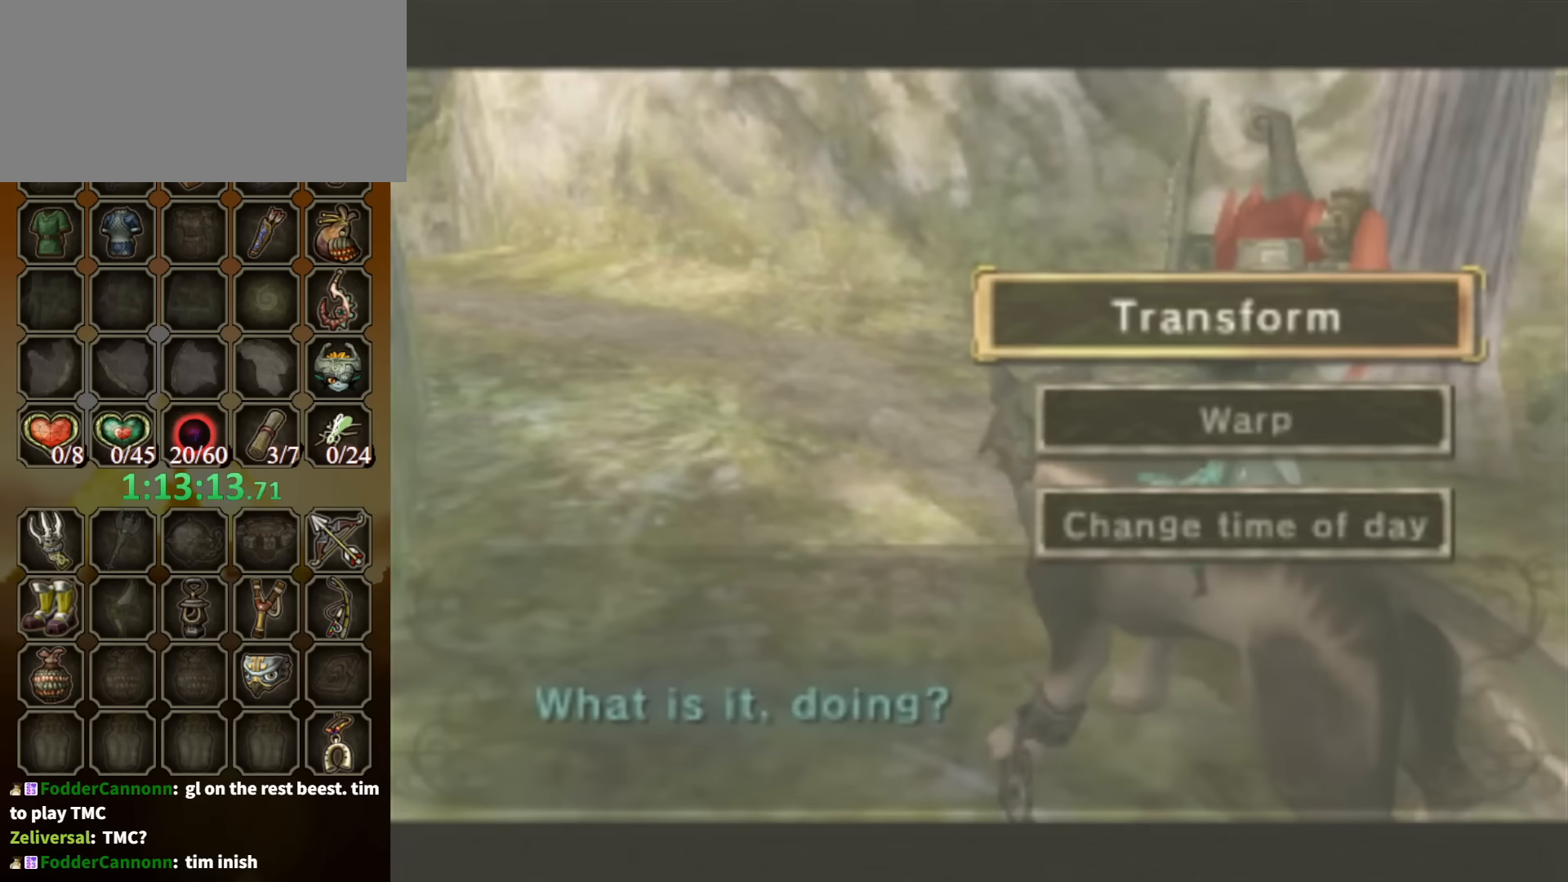
{"buttons": [], "left_stick": "center", "right_stick": "center", "events": []}
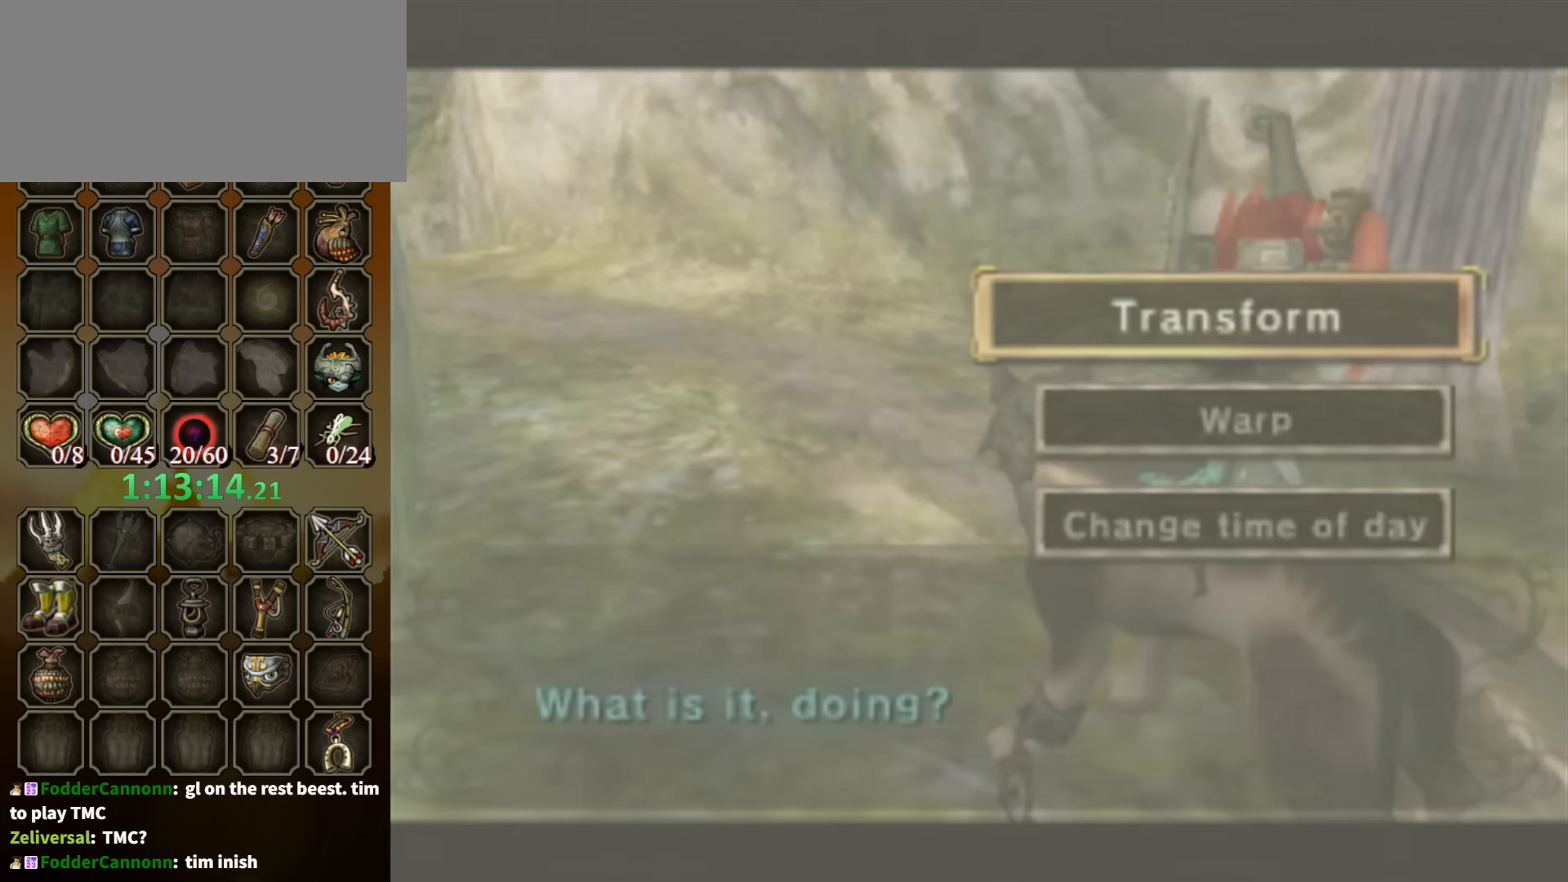
{"buttons": [], "left_stick": "center", "right_stick": "center", "events": []}